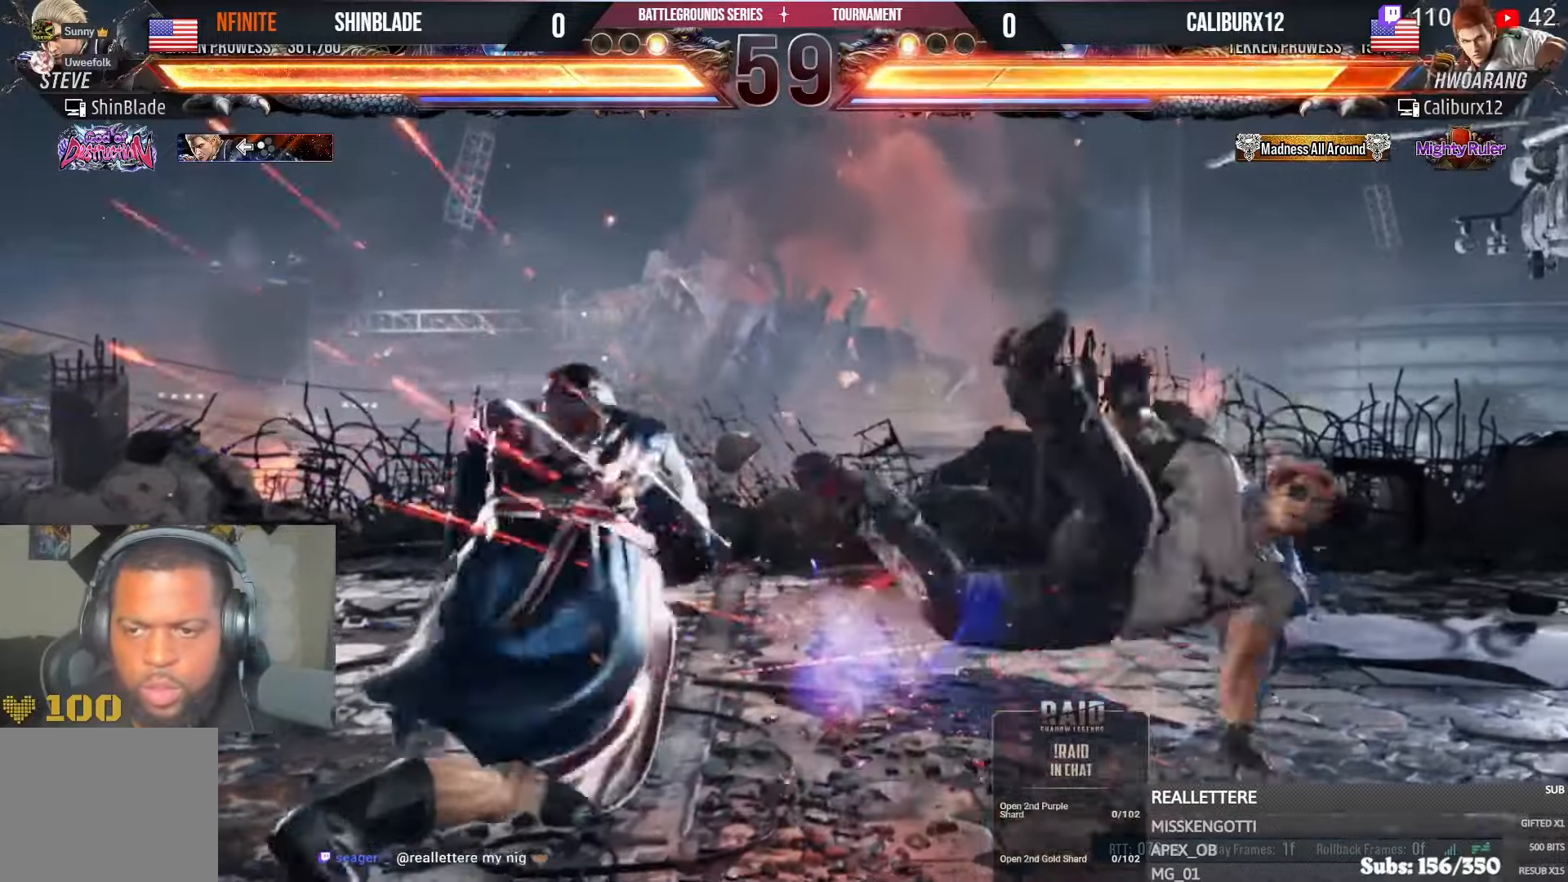
Gameplay with a controller (PlayStation layout); each line is a JSON object with the inputs held at the frame after it (dt_ms = milliseconds from this image to that frame). "events" lists button and stick changes between this image and that frame as [ms after this image, input, new state], when the widget could be followed in between.
{"dt_ms": 500, "buttons": ["SQUARE", "TRIANGLE", "DPAD_DOWN"], "left_stick": "center", "right_stick": "center", "events": [[16, "SQUARE", "up"], [16, "TRIANGLE", "up"], [133, "DPAD_RIGHT", "down"], [200, "DPAD_RIGHT", "up"], [266, "DPAD_RIGHT", "down"], [333, "DPAD_RIGHT", "up"], [433, "DPAD_DOWN", "down"], [450, "SQUARE", "down"], [450, "TRIANGLE", "down"]]}
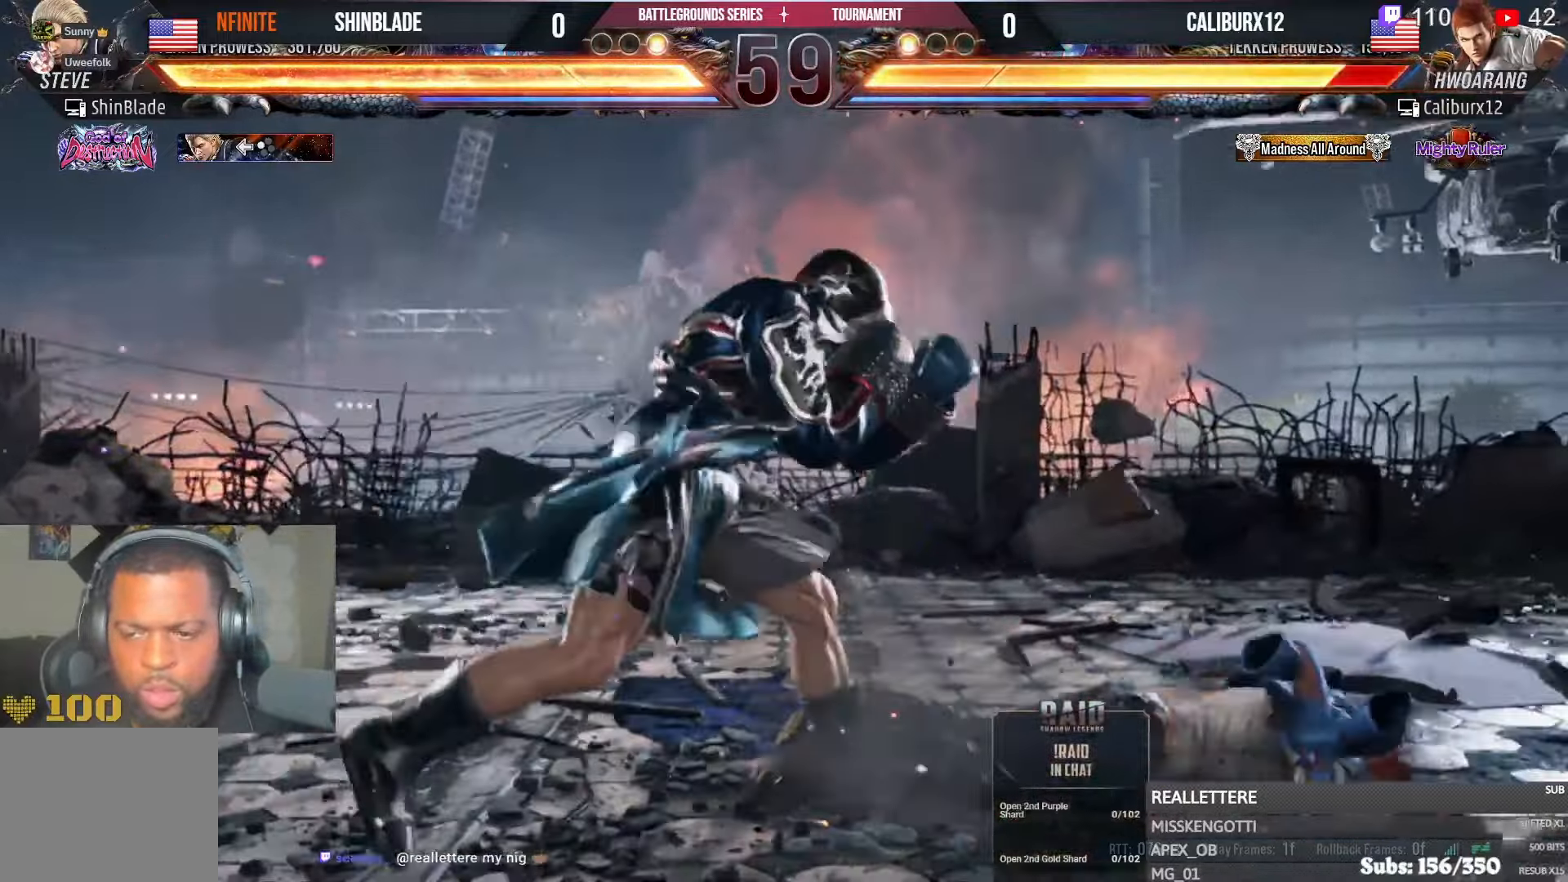
{"dt_ms": 500, "buttons": [], "left_stick": "center", "right_stick": "center"}
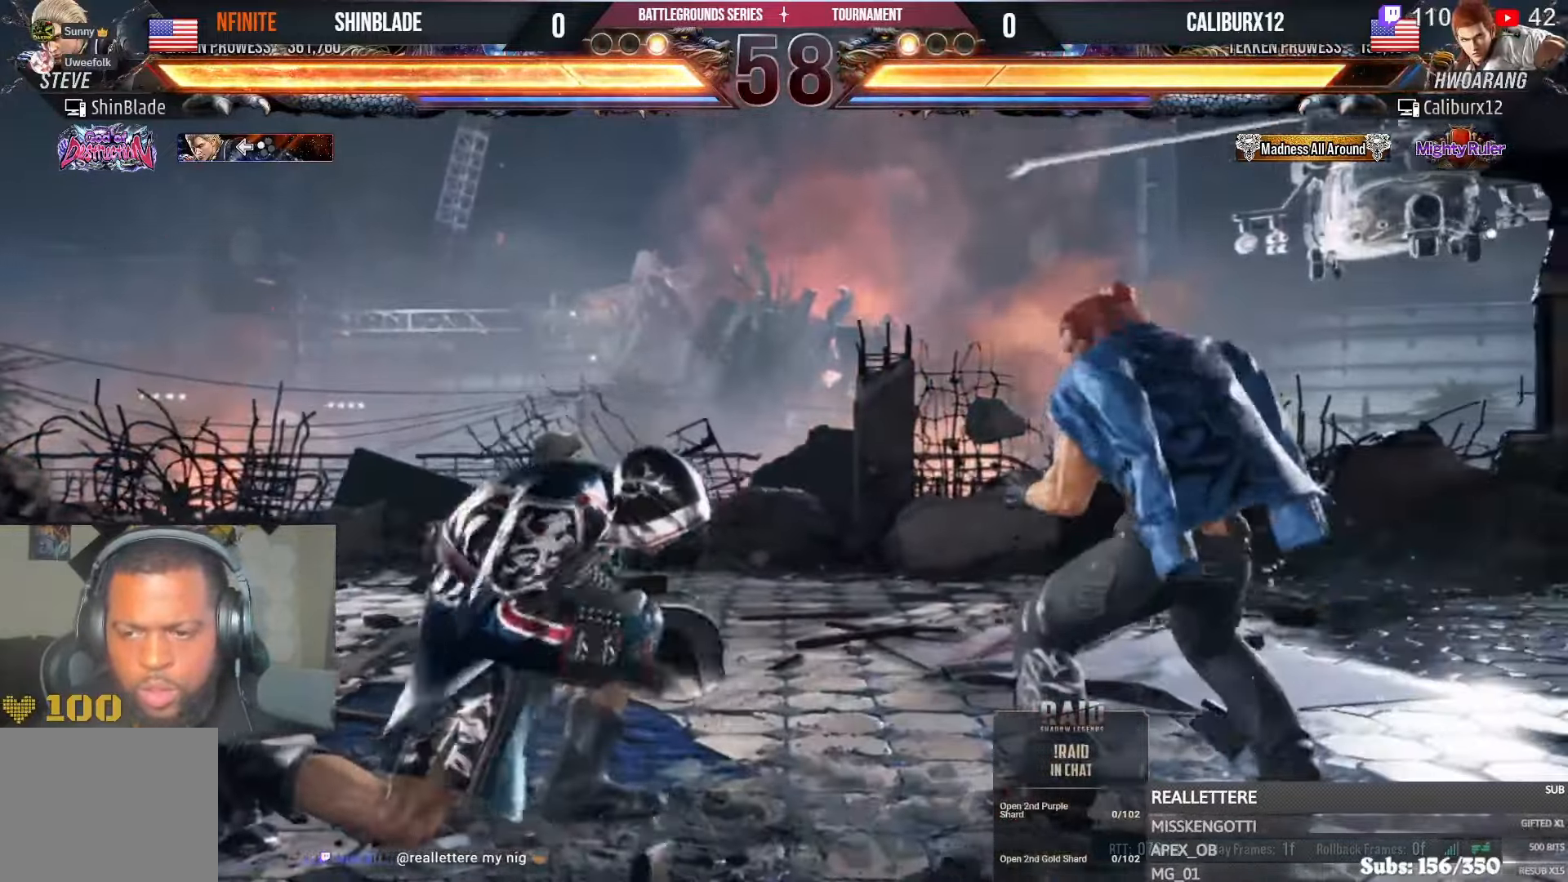
{"dt_ms": 1000, "buttons": ["DPAD_DOWN", "DPAD_LEFT"], "left_stick": "center", "right_stick": "center"}
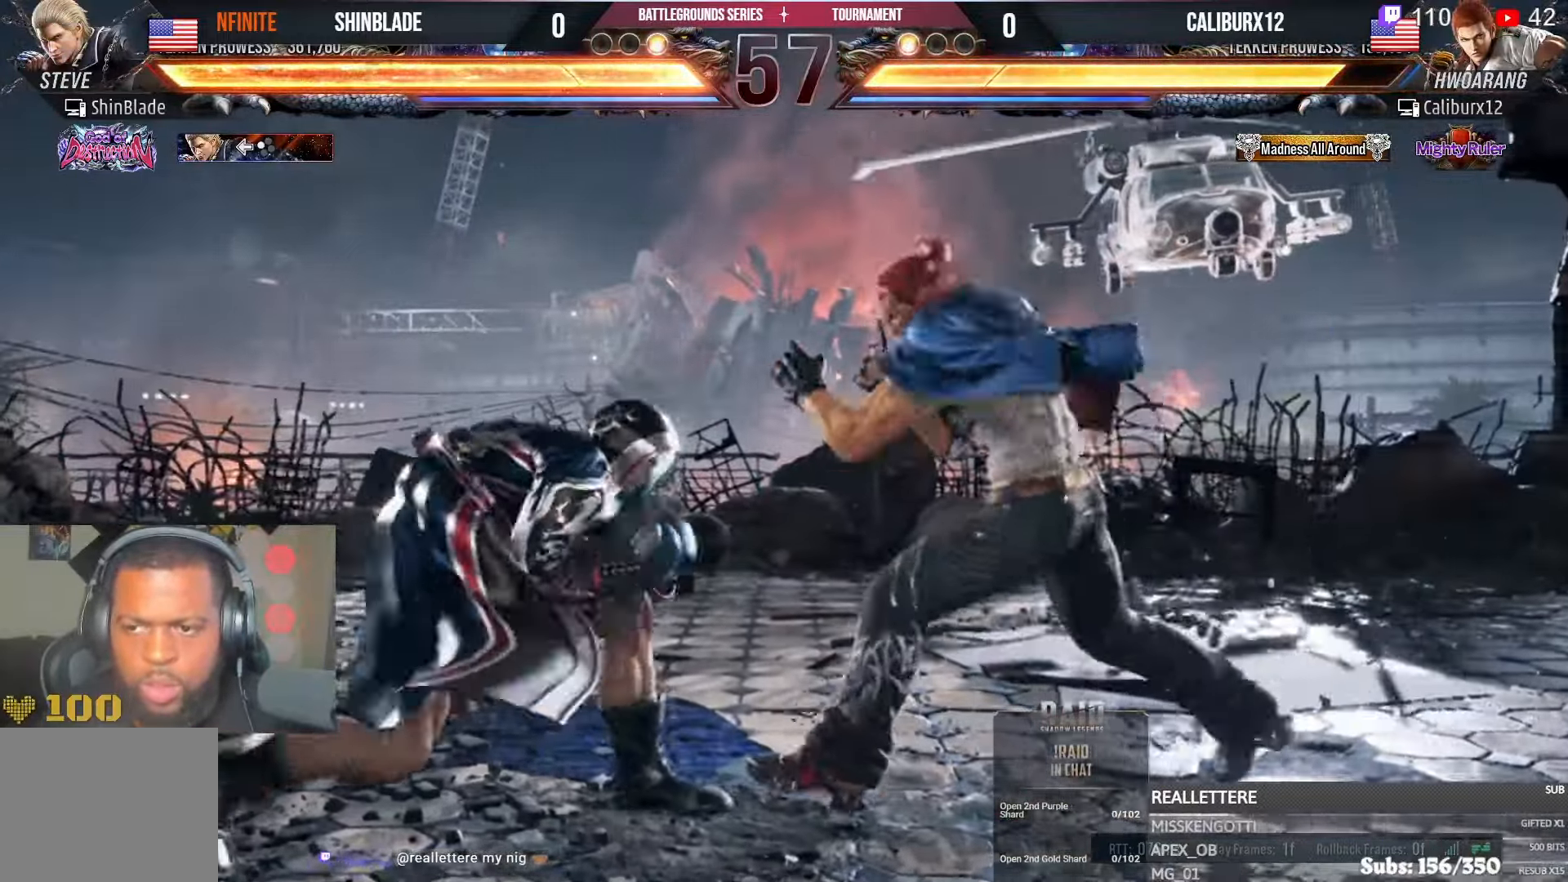
{"dt_ms": 500, "buttons": ["SQUARE", "DPAD_LEFT"], "left_stick": "center", "right_stick": "center"}
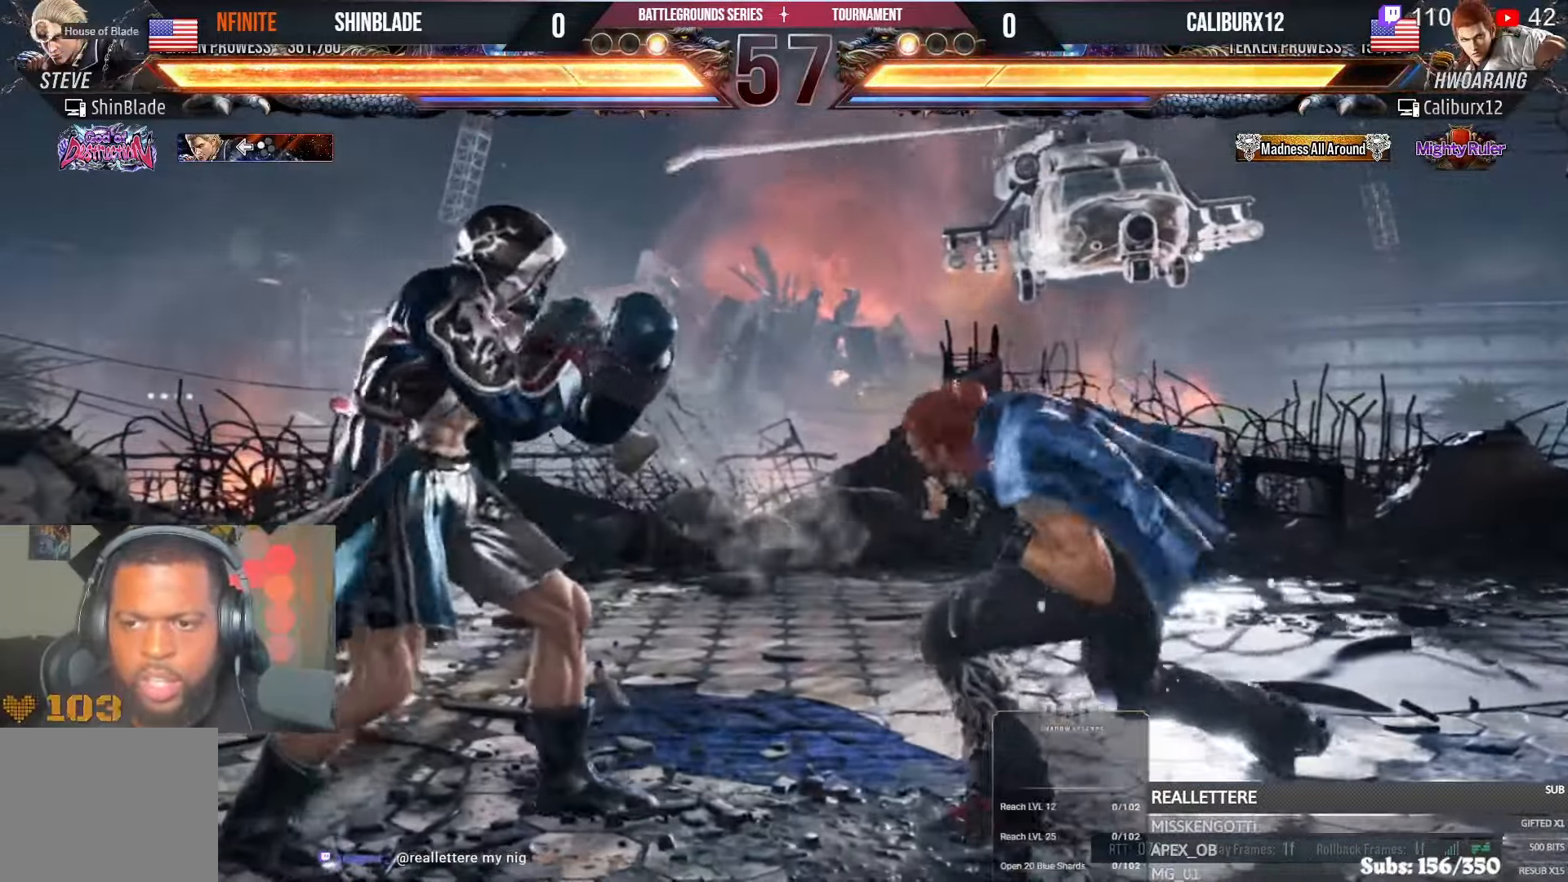
{"dt_ms": 500, "buttons": [], "left_stick": "center", "right_stick": "center", "events": [[366, "SQUARE", "up"], [466, "DPAD_LEFT", "up"]]}
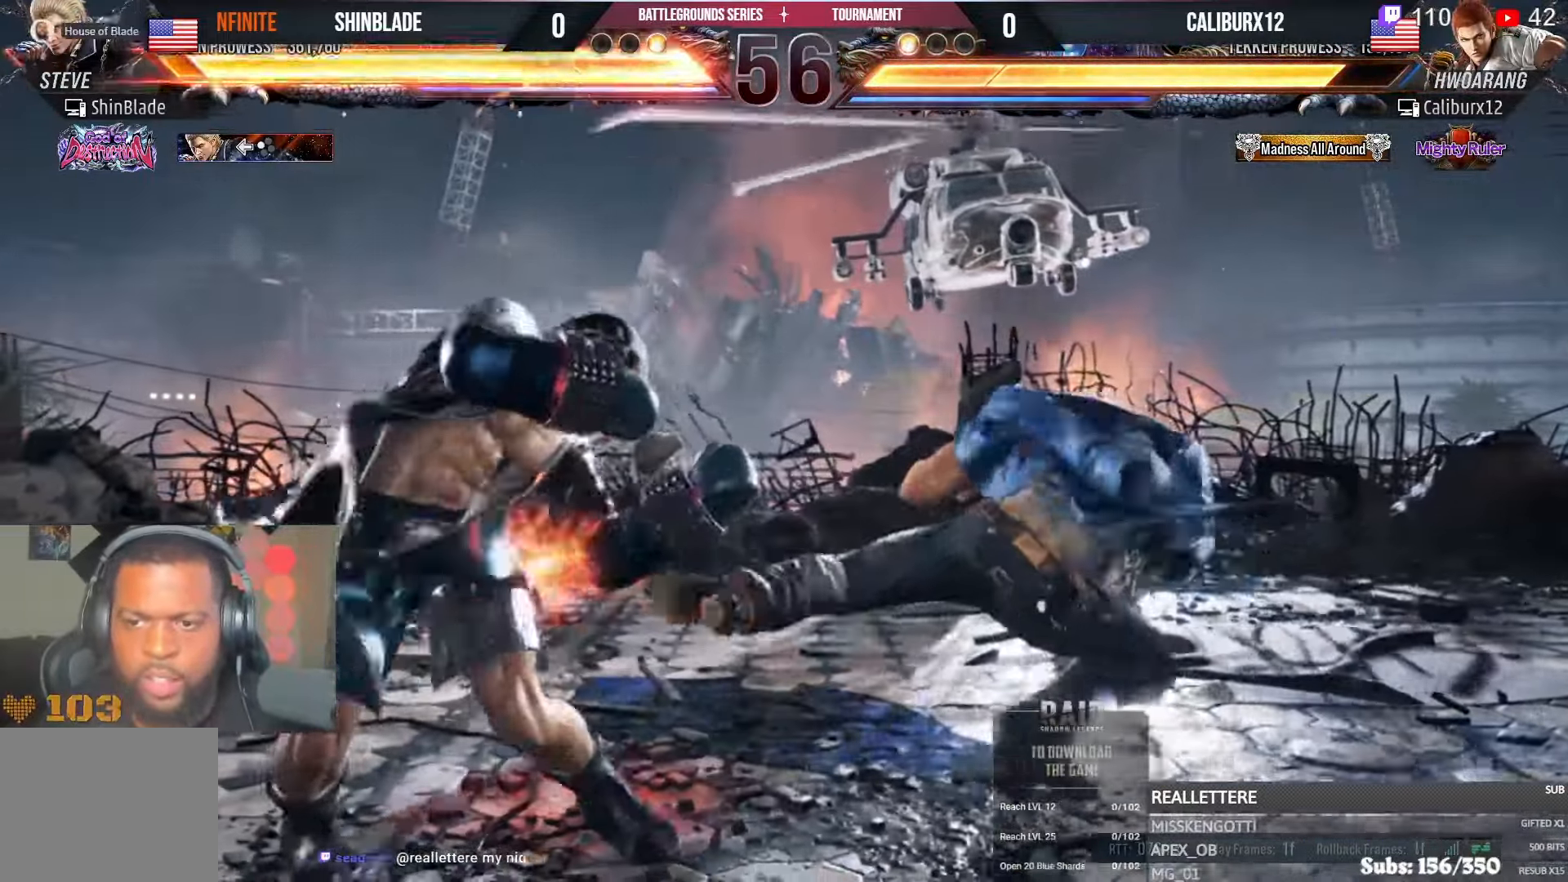
{"dt_ms": 500, "buttons": ["TRIANGLE", "DPAD_DOWN"], "left_stick": "center", "right_stick": "center", "events": [[33, "DPAD_RIGHT", "down"], [100, "DPAD_RIGHT", "up"], [250, "DPAD_DOWN", "down"], [316, "TRIANGLE", "down"]]}
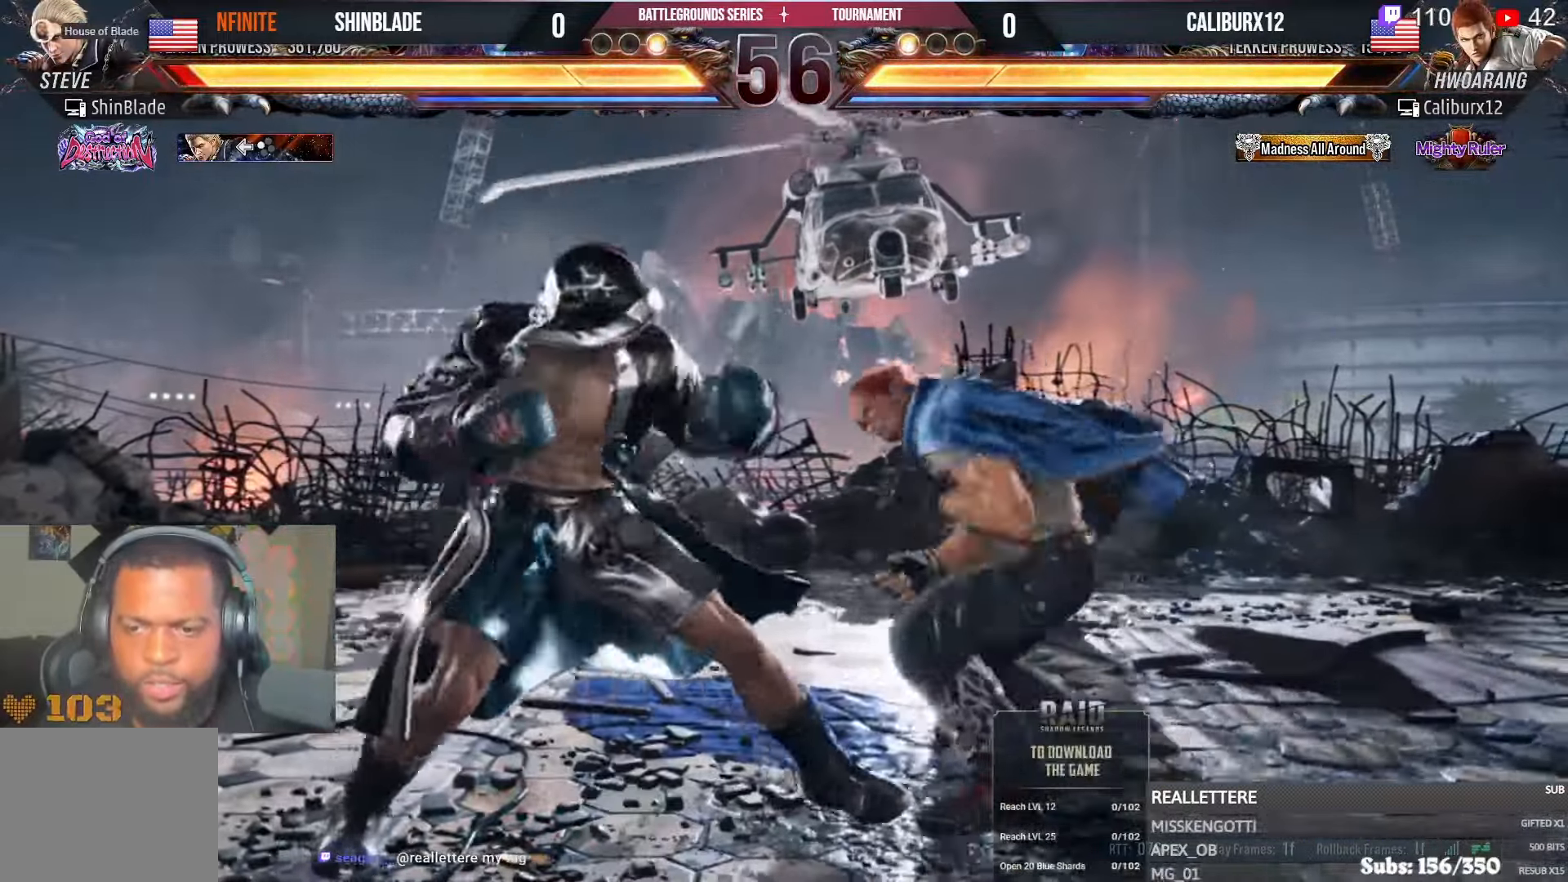
{"dt_ms": 1000, "buttons": ["TRIANGLE", "DPAD_LEFT"], "left_stick": "center", "right_stick": "center"}
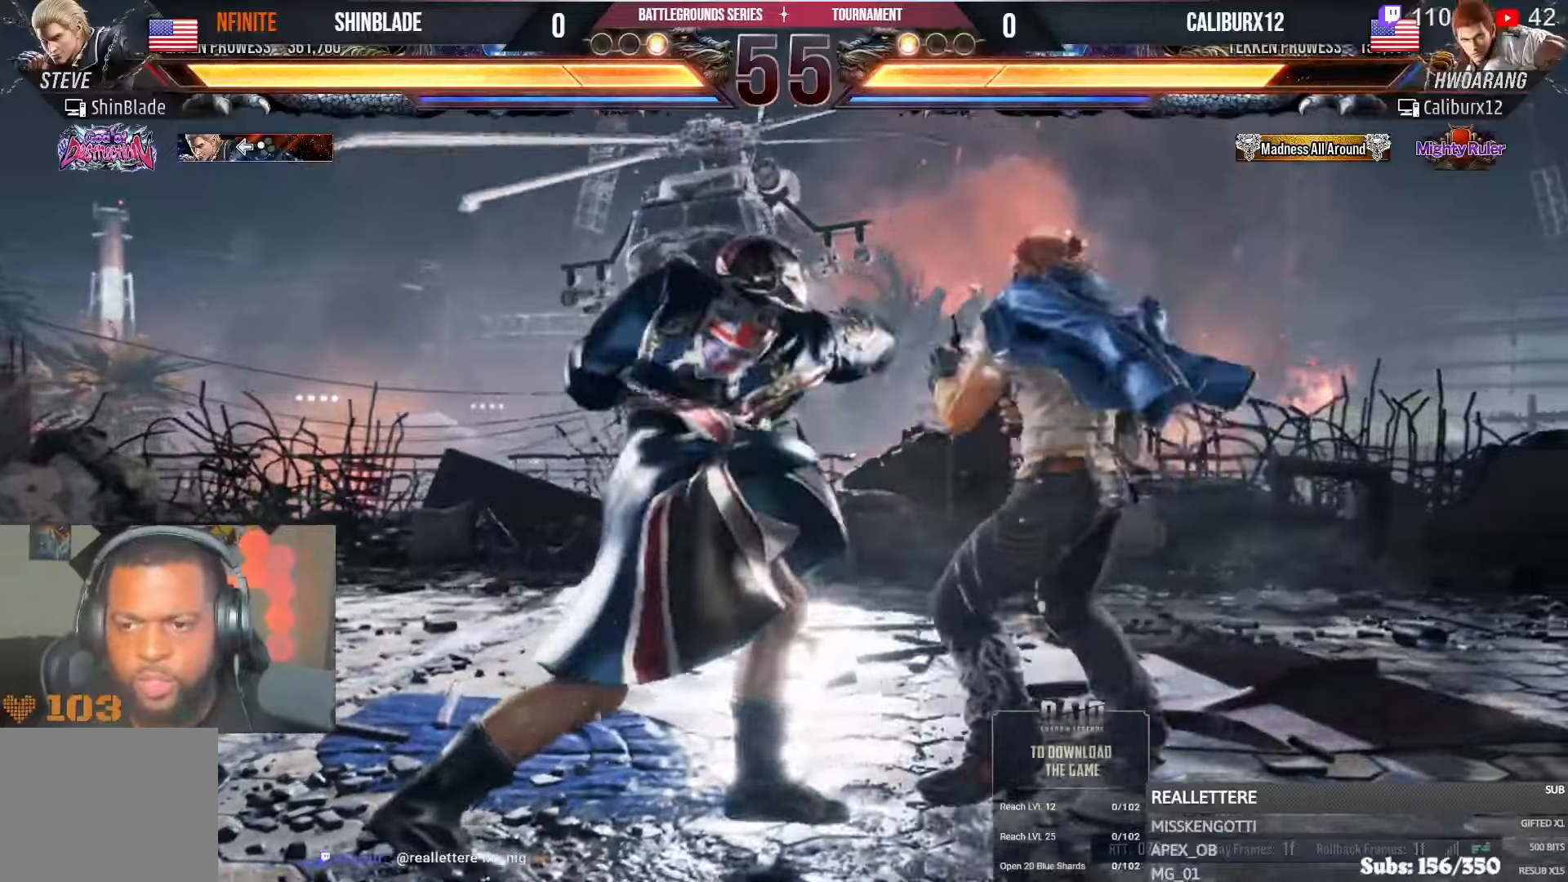
{"dt_ms": 500, "buttons": ["CIRCLE"], "left_stick": "center", "right_stick": "center"}
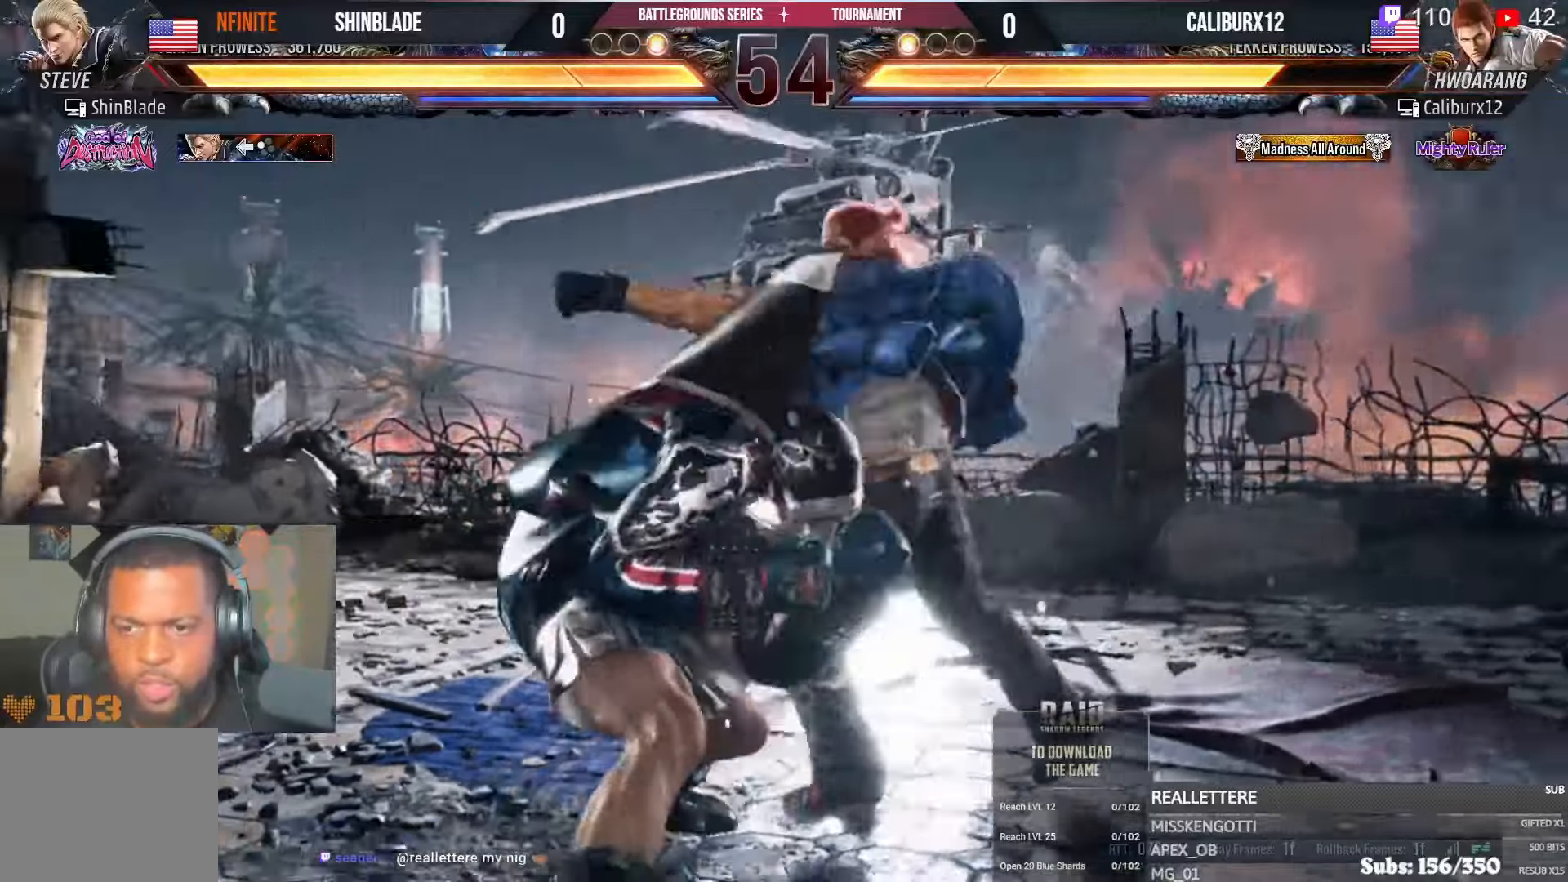
{"dt_ms": 500, "buttons": ["L1"], "left_stick": "center", "right_stick": "center", "events": [[66, "SQUARE", "down"], [216, "CIRCLE", "up"], [250, "SQUARE", "up"], [300, "TRIANGLE", "down"], [350, "L1", "down"], [400, "L1", "up"], [416, "TRIANGLE", "up"], [466, "L1", "down"]]}
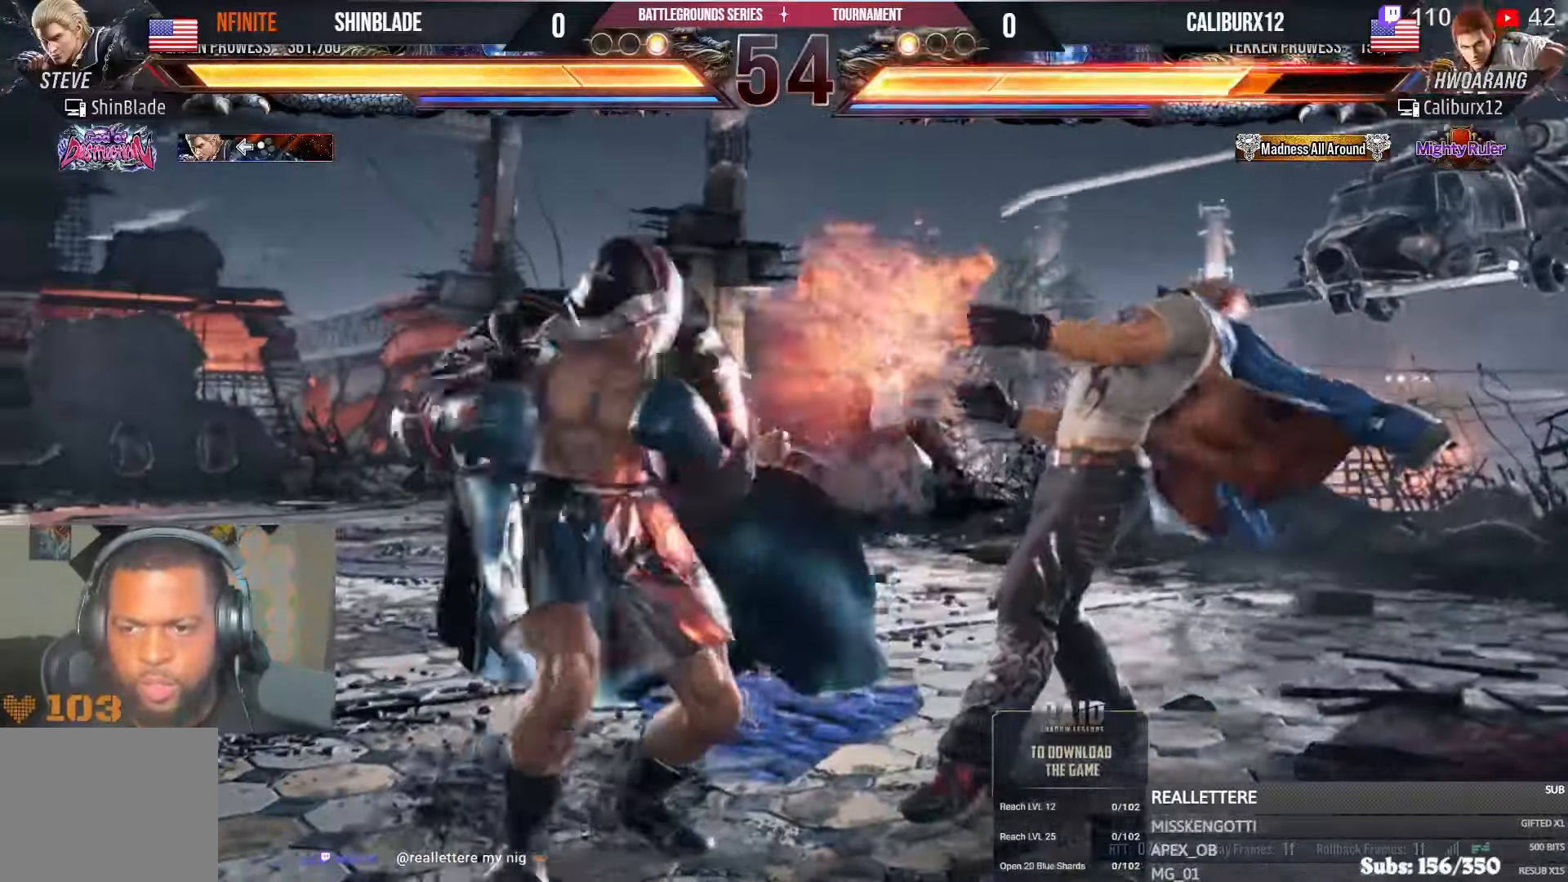
{"dt_ms": 500, "buttons": [], "left_stick": "center", "right_stick": "center", "events": [[16, "L1", "up"]]}
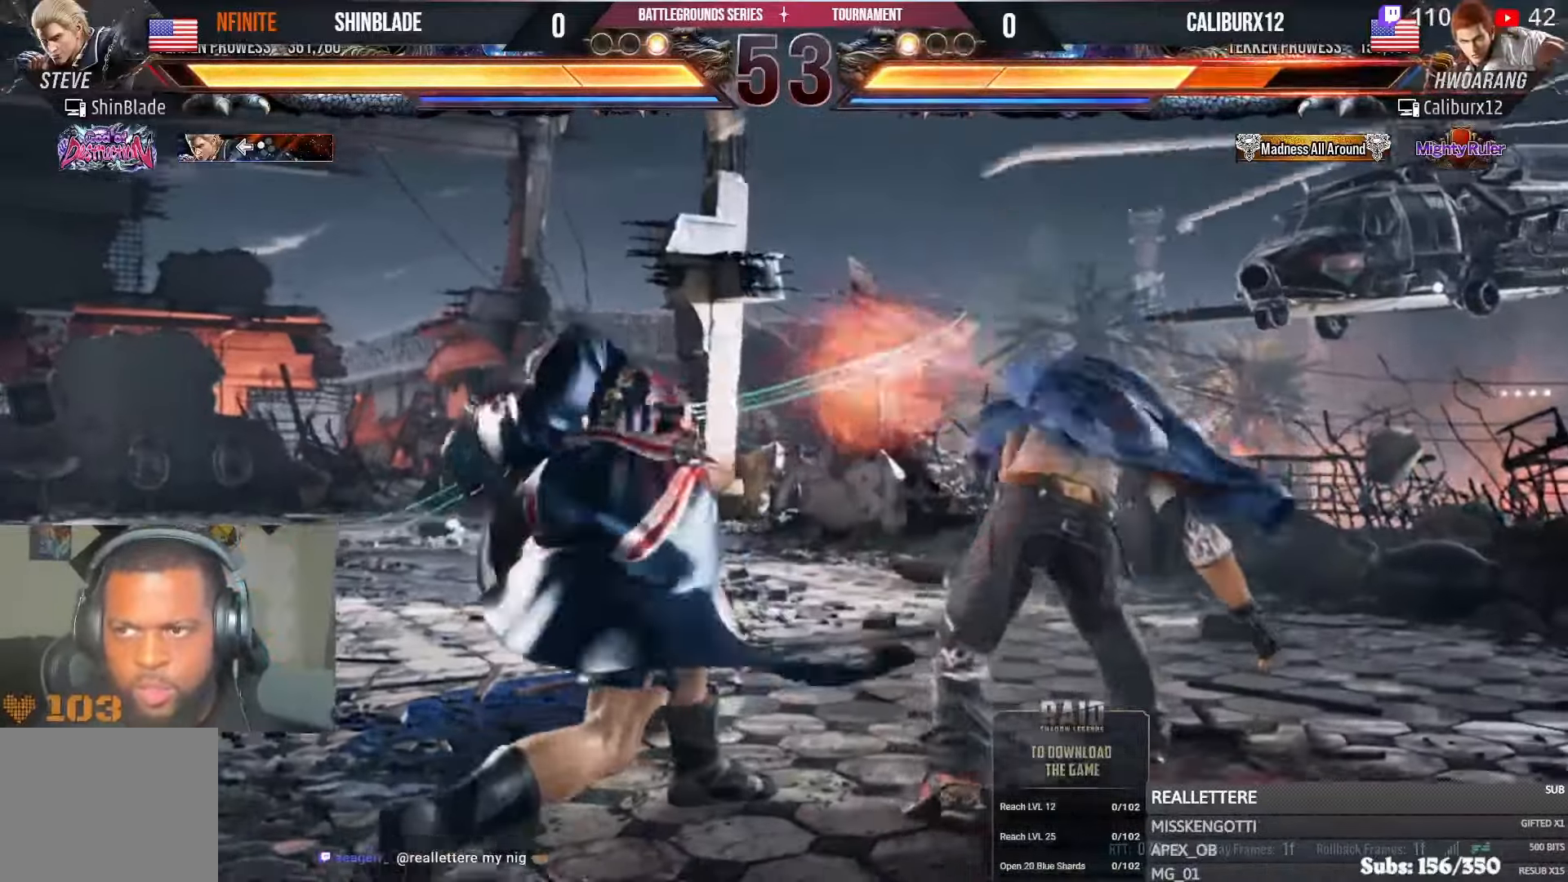
{"dt_ms": 500, "buttons": [], "left_stick": "center", "right_stick": "center", "events": [[216, "CROSS", "down"], [350, "CROSS", "up"], [366, "SQUARE", "down"], [483, "SQUARE", "up"]]}
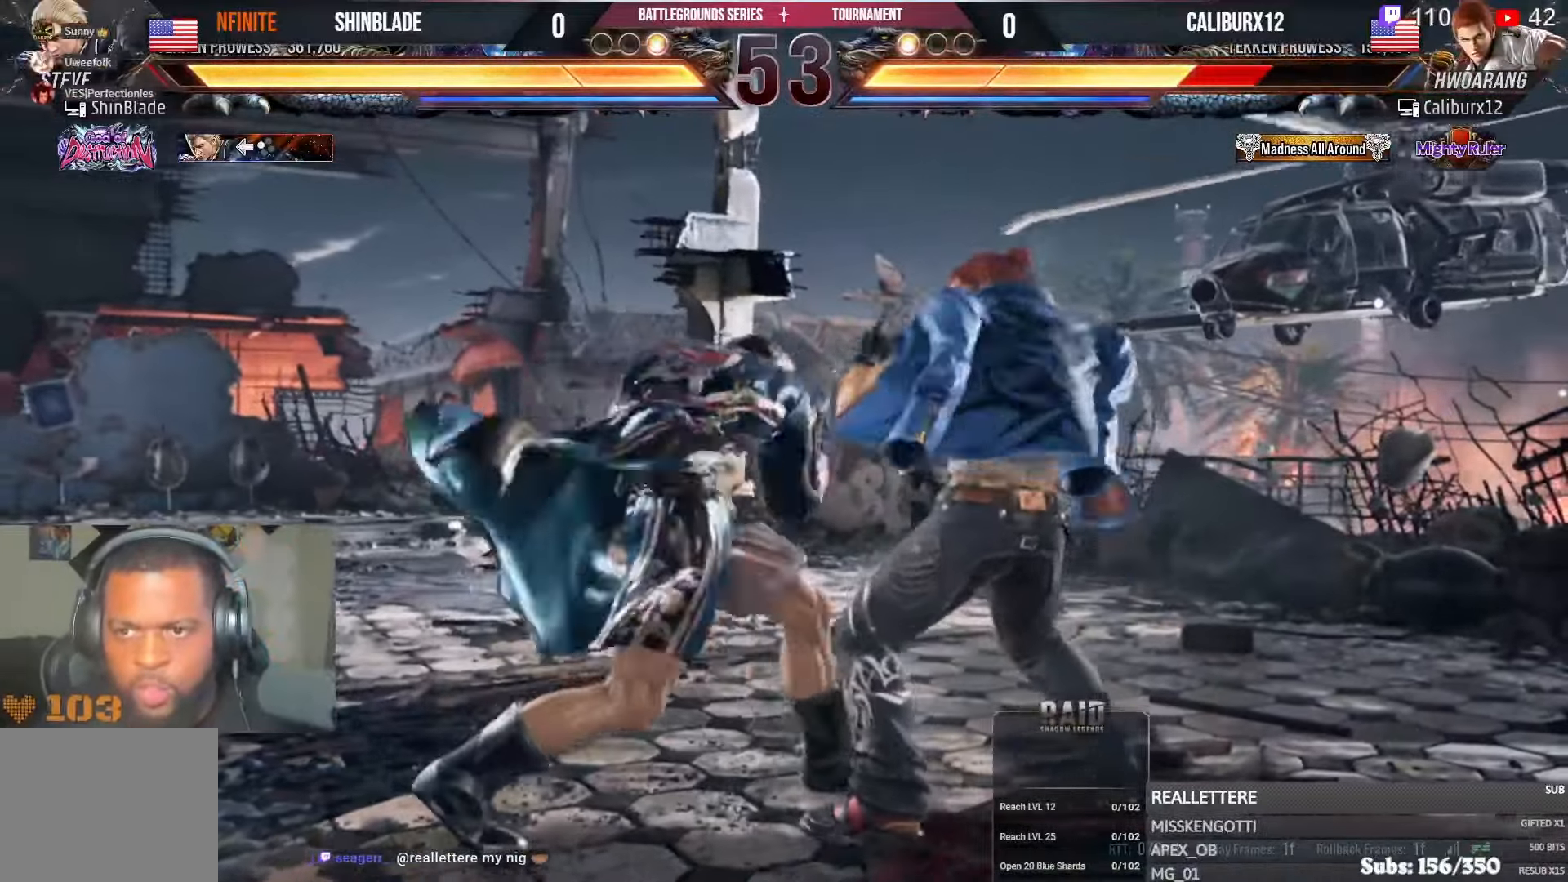
{"dt_ms": 500, "buttons": ["SQUARE"], "left_stick": "center", "right_stick": "center", "events": [[200, "TRIANGLE", "down"], [316, "TRIANGLE", "up"], [500, "SQUARE", "down"]]}
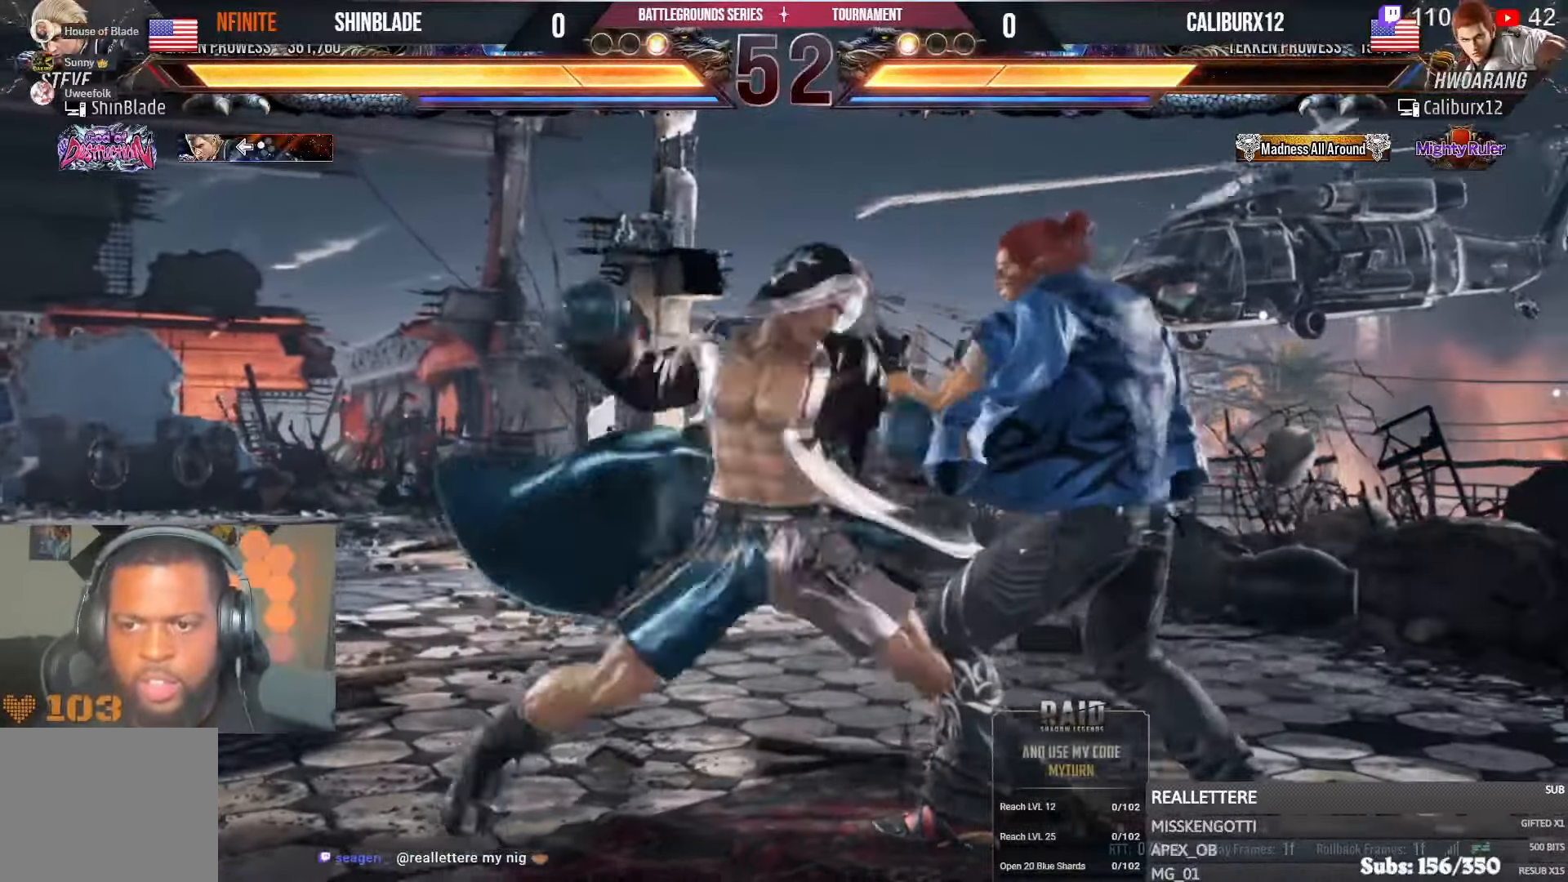
{"dt_ms": 500, "buttons": ["DPAD_LEFT"], "left_stick": "center", "right_stick": "center", "events": [[133, "SQUARE", "up"], [433, "DPAD_LEFT", "down"]]}
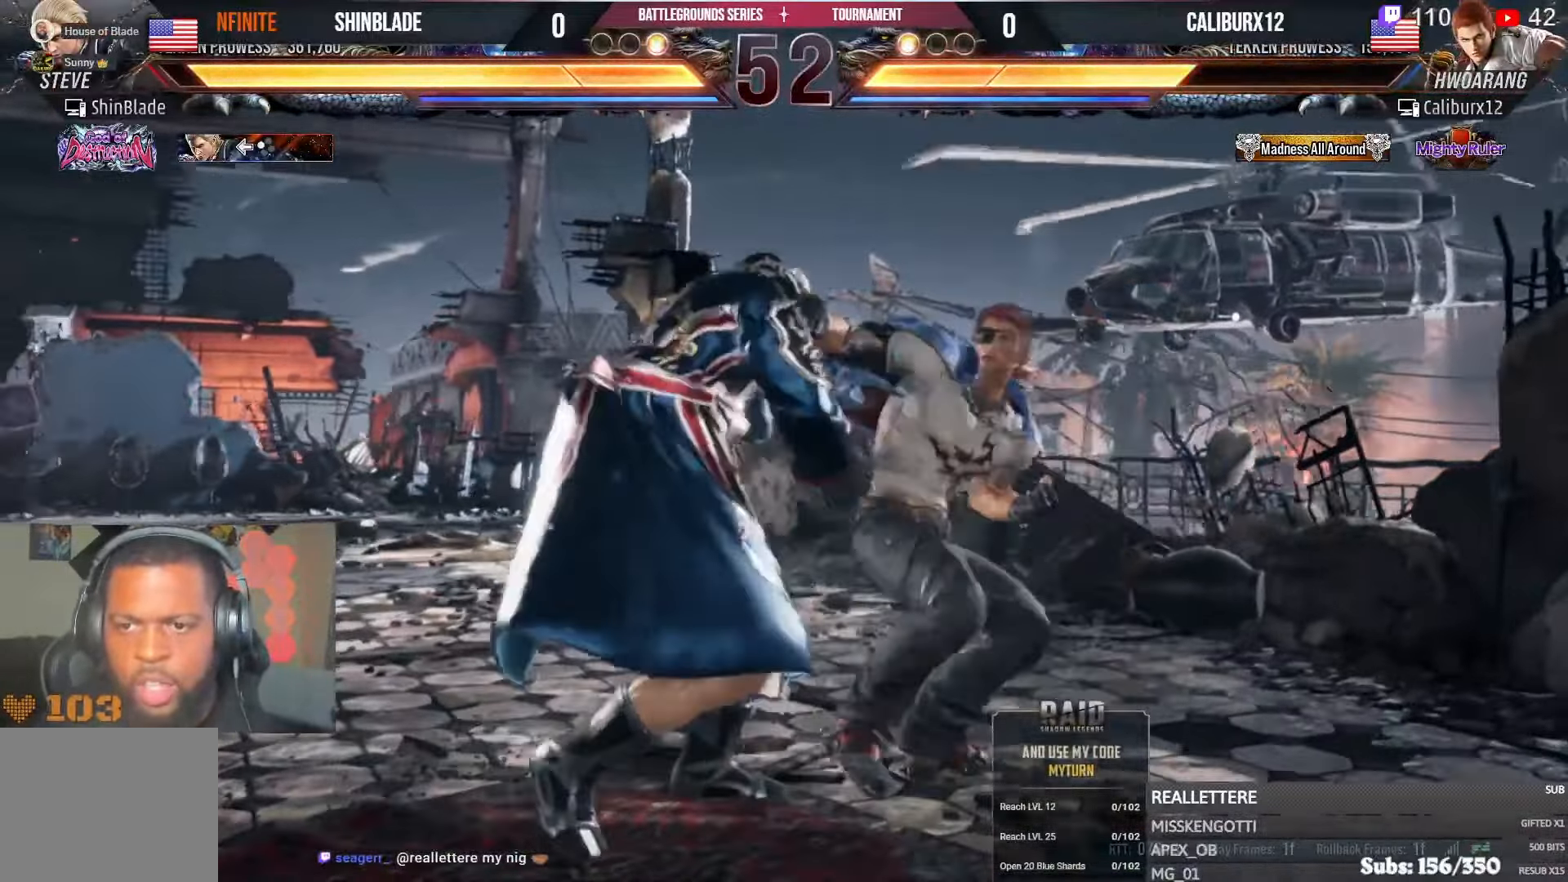
{"dt_ms": 500, "buttons": [], "left_stick": "center", "right_stick": "center", "events": [[416, "DPAD_LEFT", "up"]]}
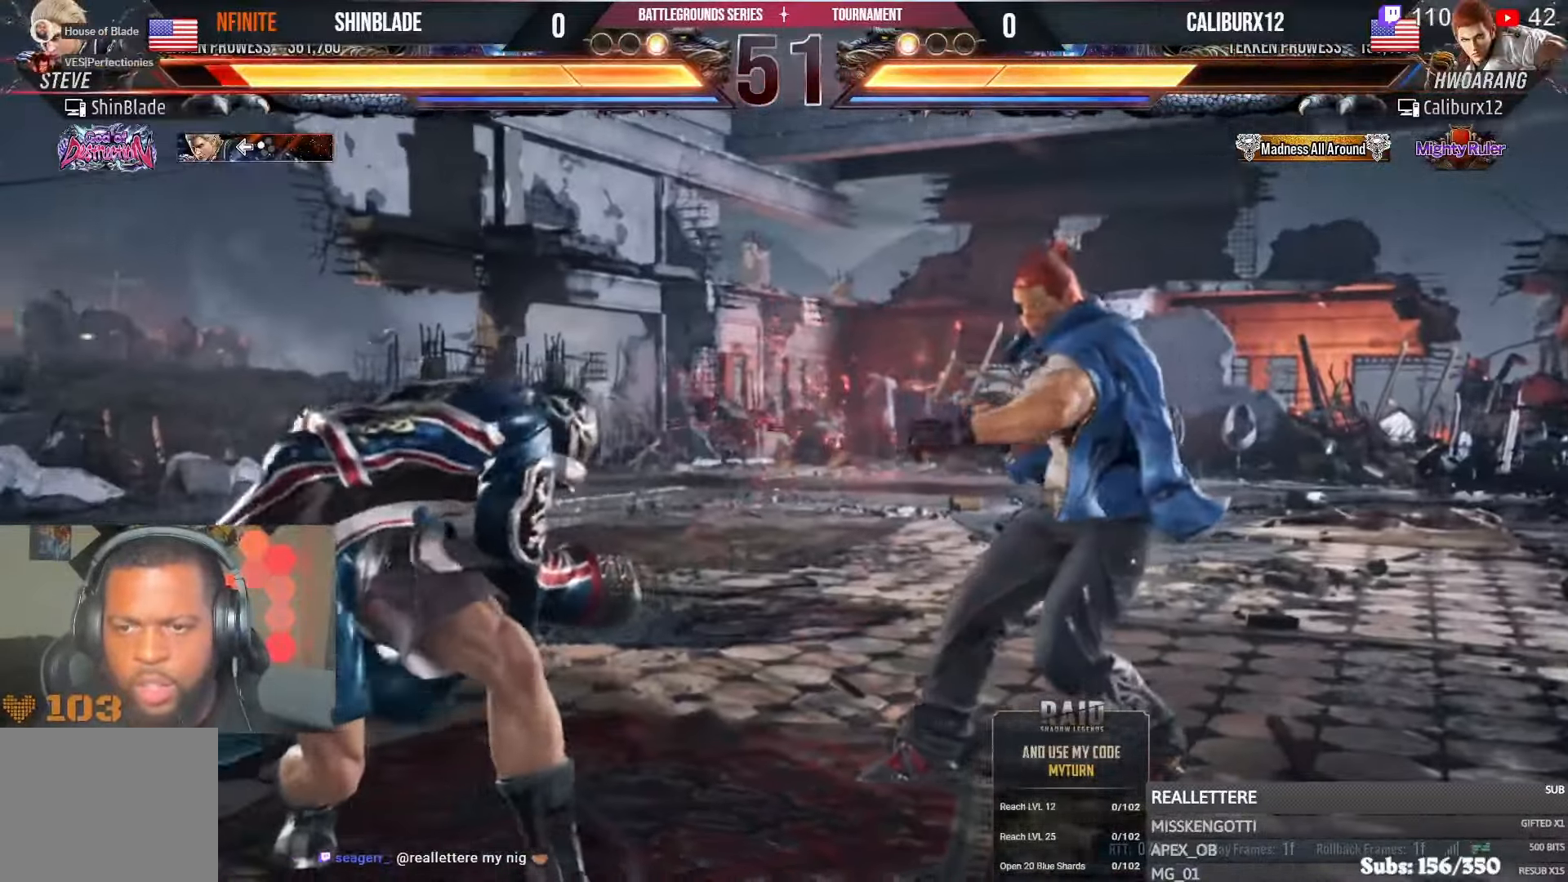
{"dt_ms": 500, "buttons": ["CROSS", "CIRCLE", "DPAD_LEFT"], "left_stick": "center", "right_stick": "center", "events": [[83, "DPAD_LEFT", "down"], [166, "DPAD_LEFT", "up"], [233, "DPAD_LEFT", "down"], [416, "CIRCLE", "down"], [416, "CROSS", "down"]]}
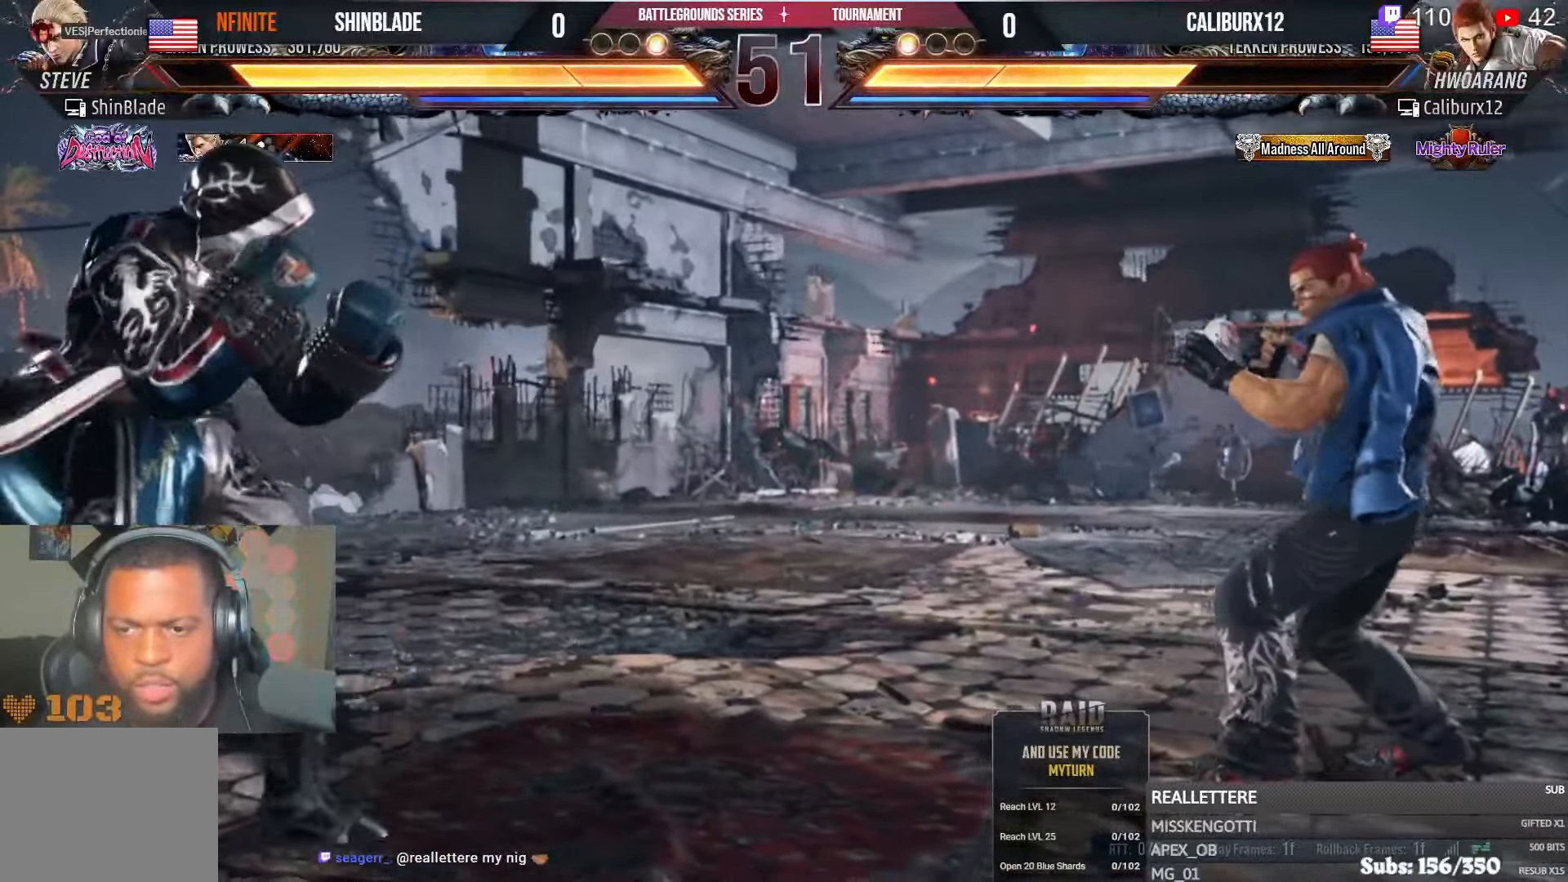
{"dt_ms": 500, "buttons": ["DPAD_DOWN", "DPAD_LEFT"], "left_stick": "center", "right_stick": "center", "events": [[16, "CIRCLE", "up"], [16, "CROSS", "up"], [66, "DPAD_DOWN", "down"], [116, "DPAD_DOWN", "up"], [166, "DPAD_LEFT", "up"], [233, "DPAD_LEFT", "down"], [350, "CIRCLE", "down"], [350, "CROSS", "down"], [433, "CIRCLE", "up"], [433, "CROSS", "up"], [483, "DPAD_DOWN", "down"]]}
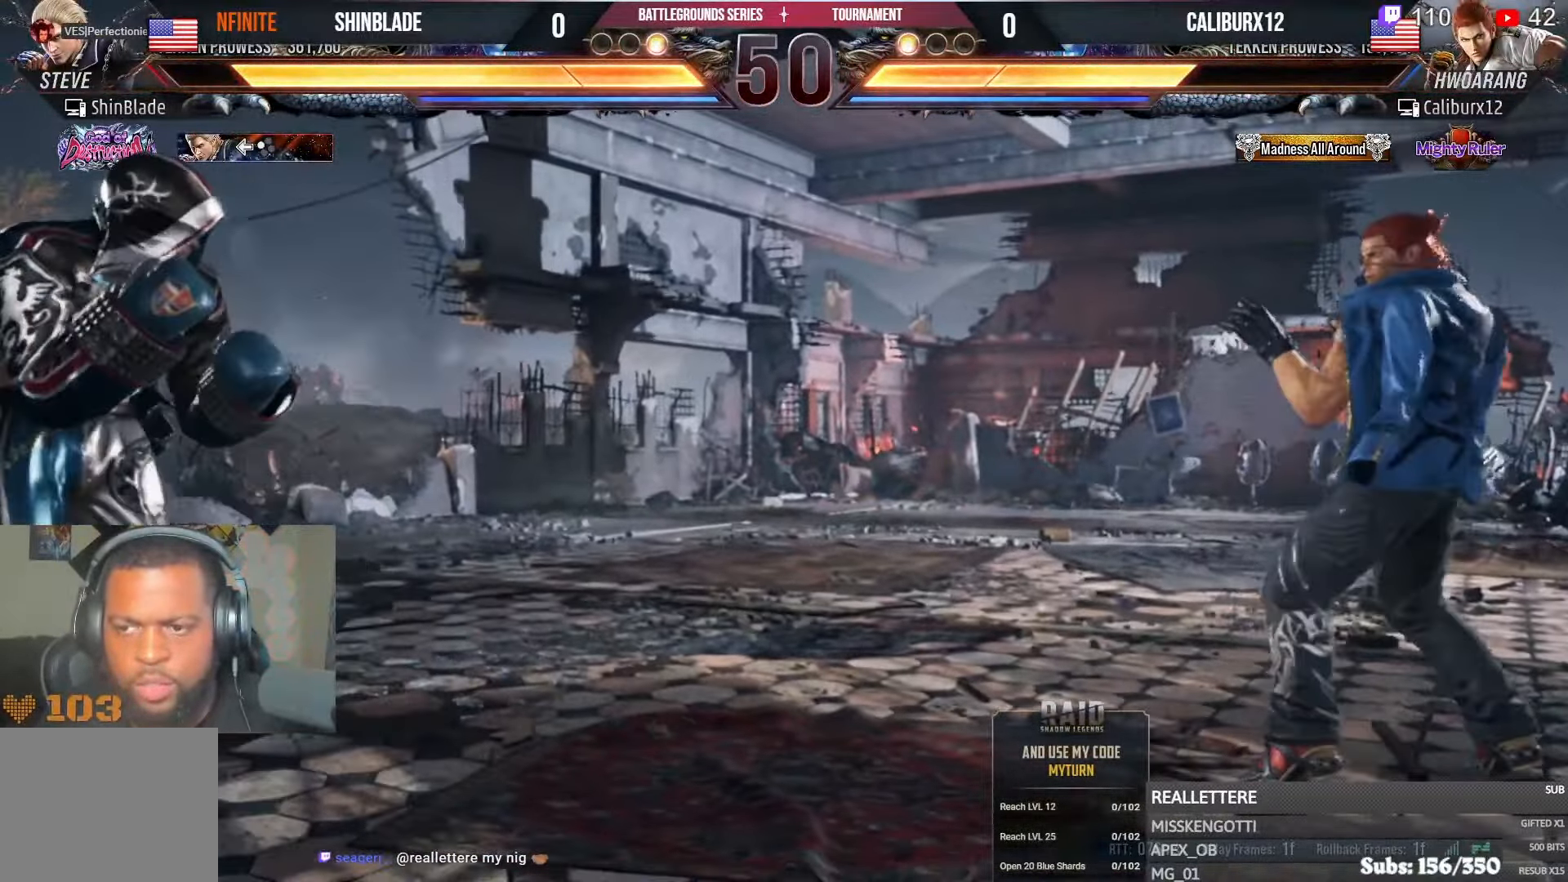
{"dt_ms": 500, "buttons": ["TRIANGLE"], "left_stick": "center", "right_stick": "center", "events": [[50, "DPAD_DOWN", "up"], [83, "DPAD_LEFT", "up"], [150, "DPAD_LEFT", "down"], [250, "DPAD_LEFT", "up"], [300, "CIRCLE", "down"], [300, "CROSS", "down"], [383, "CIRCLE", "up"], [383, "CROSS", "up"], [466, "TRIANGLE", "down"]]}
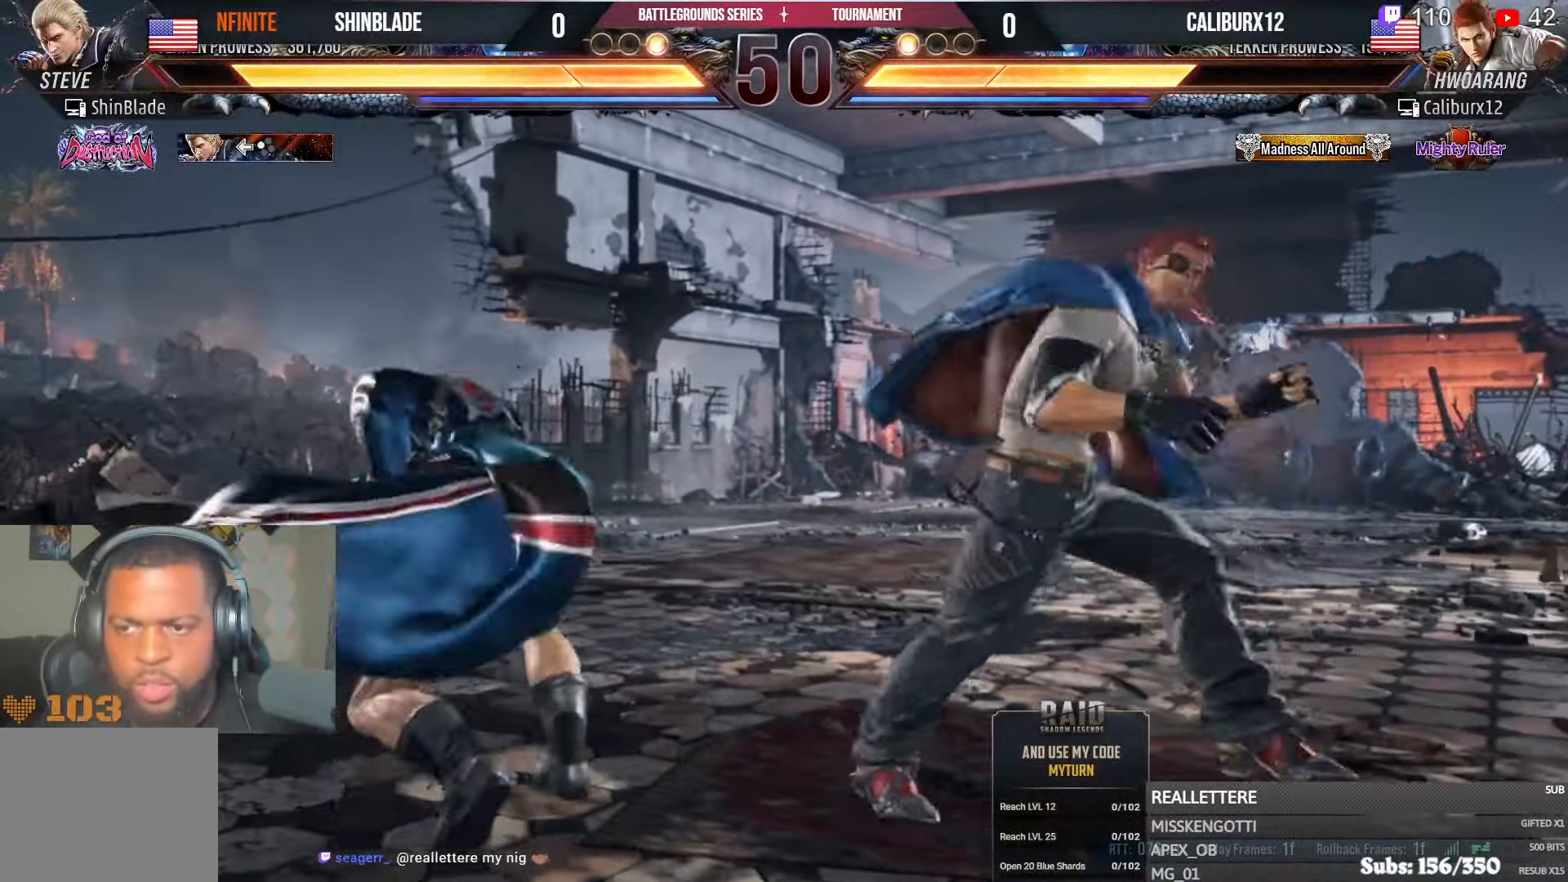
{"dt_ms": 500, "buttons": ["SQUARE"], "left_stick": "center", "right_stick": "center", "events": [[66, "DPAD_RIGHT", "down"], [83, "TRIANGLE", "up"], [150, "TRIANGLE", "down"], [250, "SQUARE", "down"], [250, "TRIANGLE", "up"], [350, "SQUARE", "up"], [400, "DPAD_RIGHT", "up"], [433, "SQUARE", "down"]]}
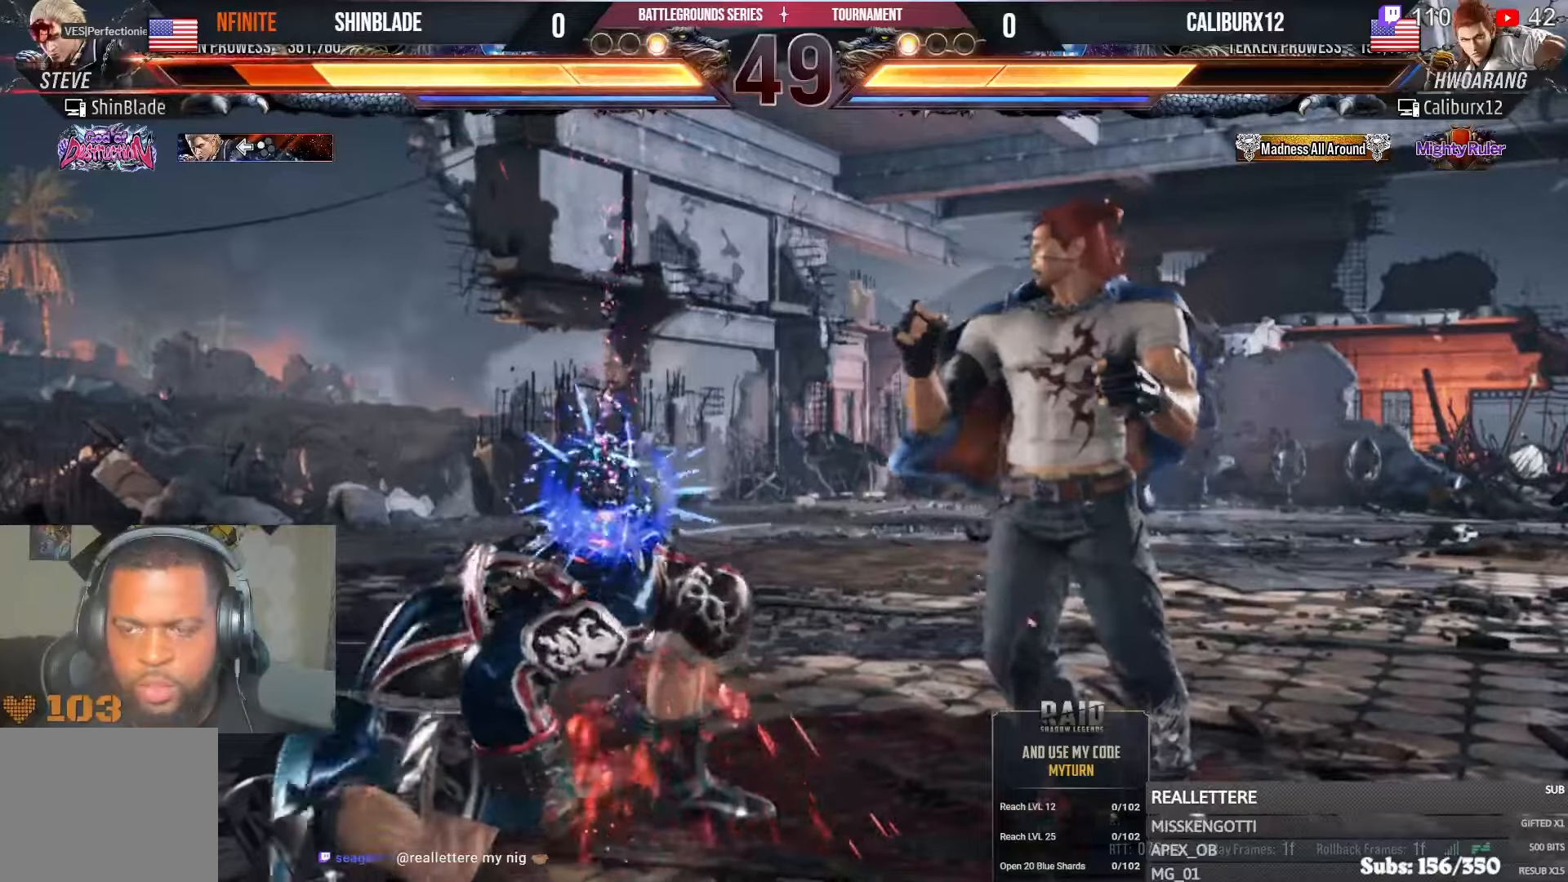
{"dt_ms": 500, "buttons": ["DPAD_LEFT"], "left_stick": "center", "right_stick": "center", "events": [[16, "DPAD_LEFT", "down"], [50, "SQUARE", "up"]]}
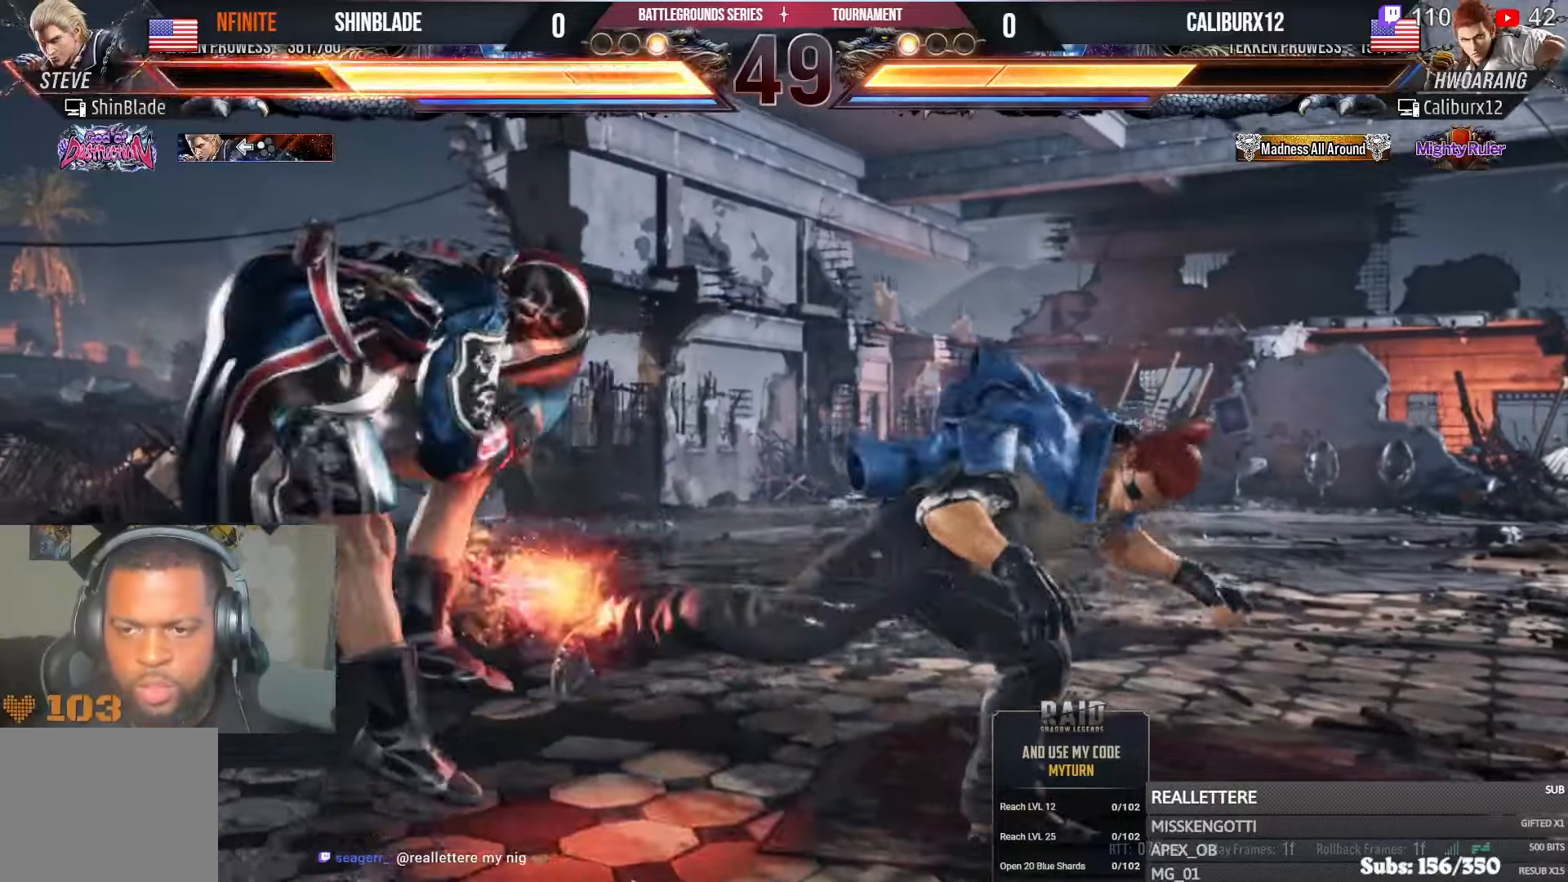
{"dt_ms": 500, "buttons": [], "left_stick": "center", "right_stick": "center", "events": [[450, "DPAD_LEFT", "up"]]}
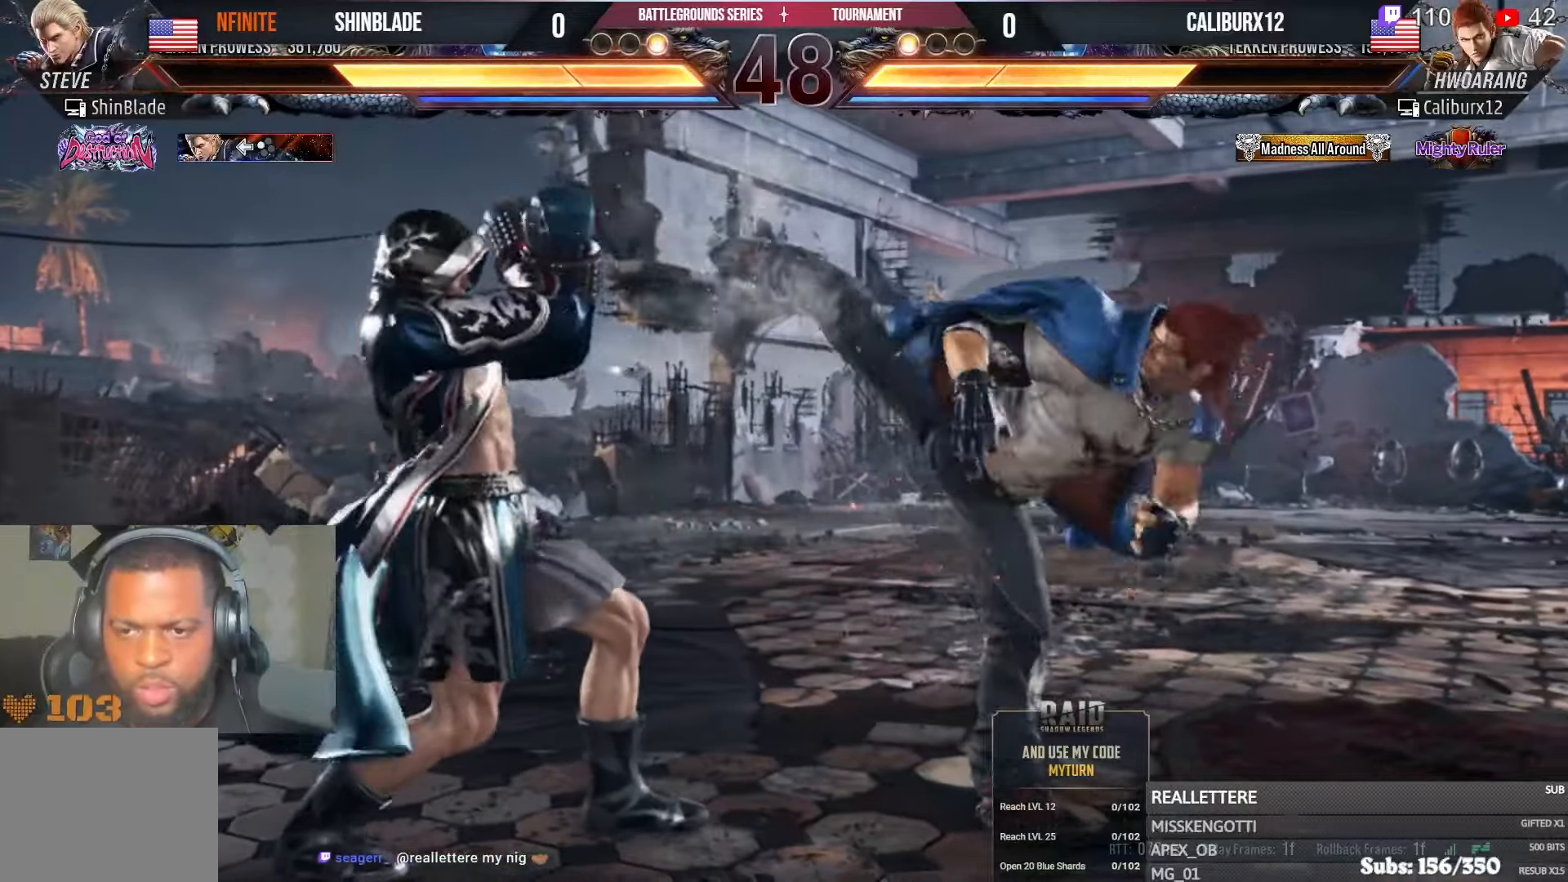
{"dt_ms": 500, "buttons": ["TRIANGLE", "DPAD_RIGHT"], "left_stick": "center", "right_stick": "center", "events": [[133, "DPAD_RIGHT", "down"], [200, "DPAD_RIGHT", "up"], [250, "DPAD_RIGHT", "down"], [283, "DPAD_RIGHT", "up"], [350, "DPAD_RIGHT", "down"], [416, "TRIANGLE", "down"]]}
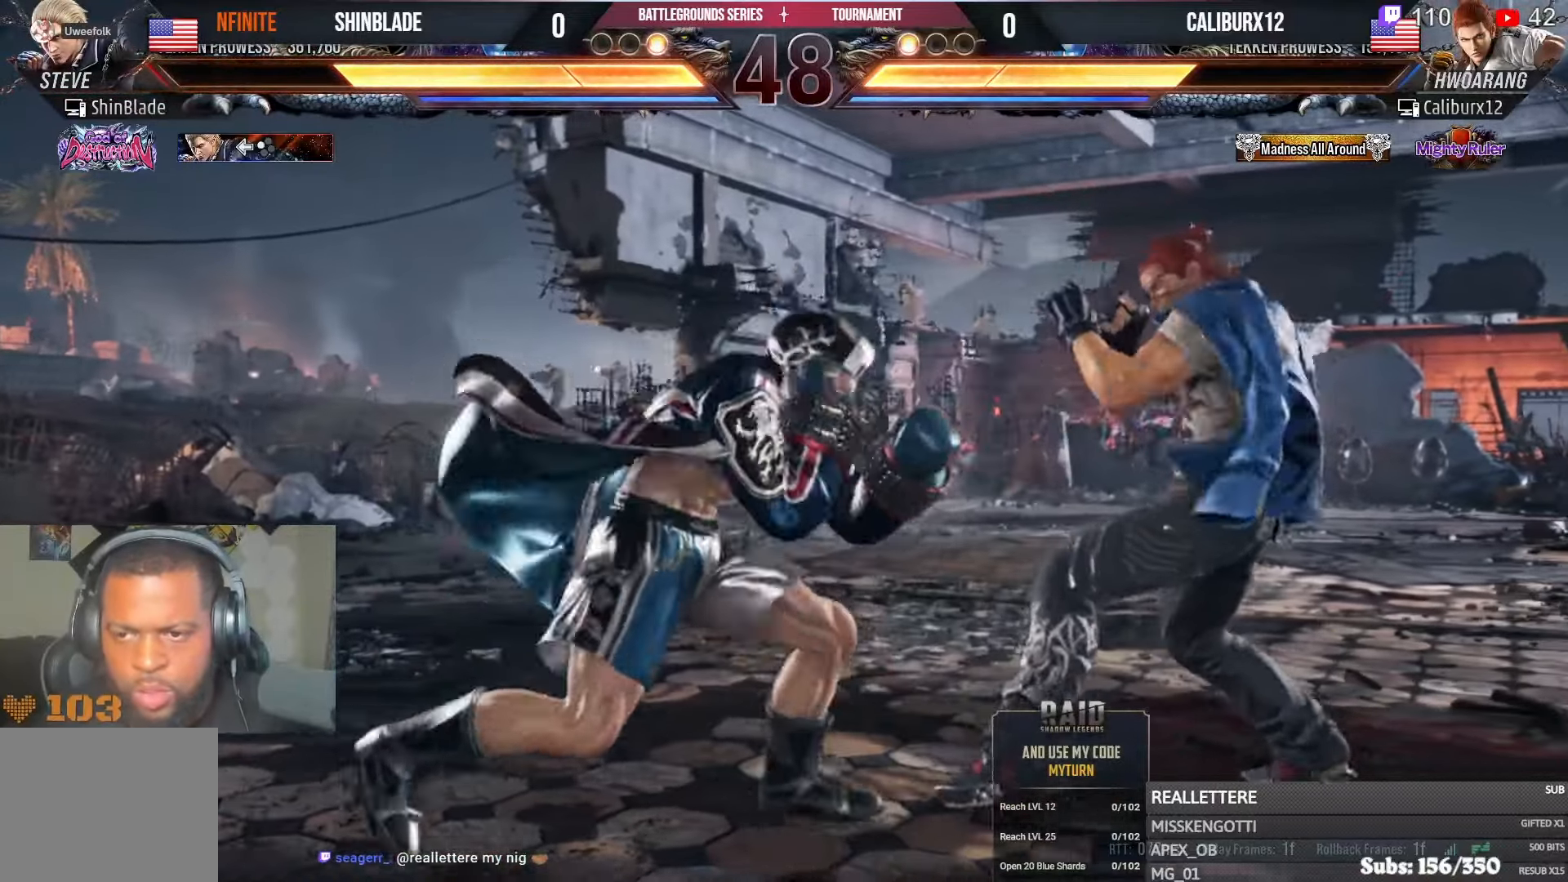
{"dt_ms": 500, "buttons": [], "left_stick": "center", "right_stick": "center", "events": [[66, "DPAD_RIGHT", "up"], [116, "TRIANGLE", "up"], [150, "TRIANGLE", "down"], [183, "DPAD_LEFT", "down"], [200, "DPAD_DOWN", "down"], [250, "SQUARE", "down"], [283, "DPAD_LEFT", "up"], [316, "DPAD_DOWN", "up"], [333, "TRIANGLE", "up"], [366, "TRIANGLE", "down"], [416, "TRIANGLE", "up"], [450, "SQUARE", "up"]]}
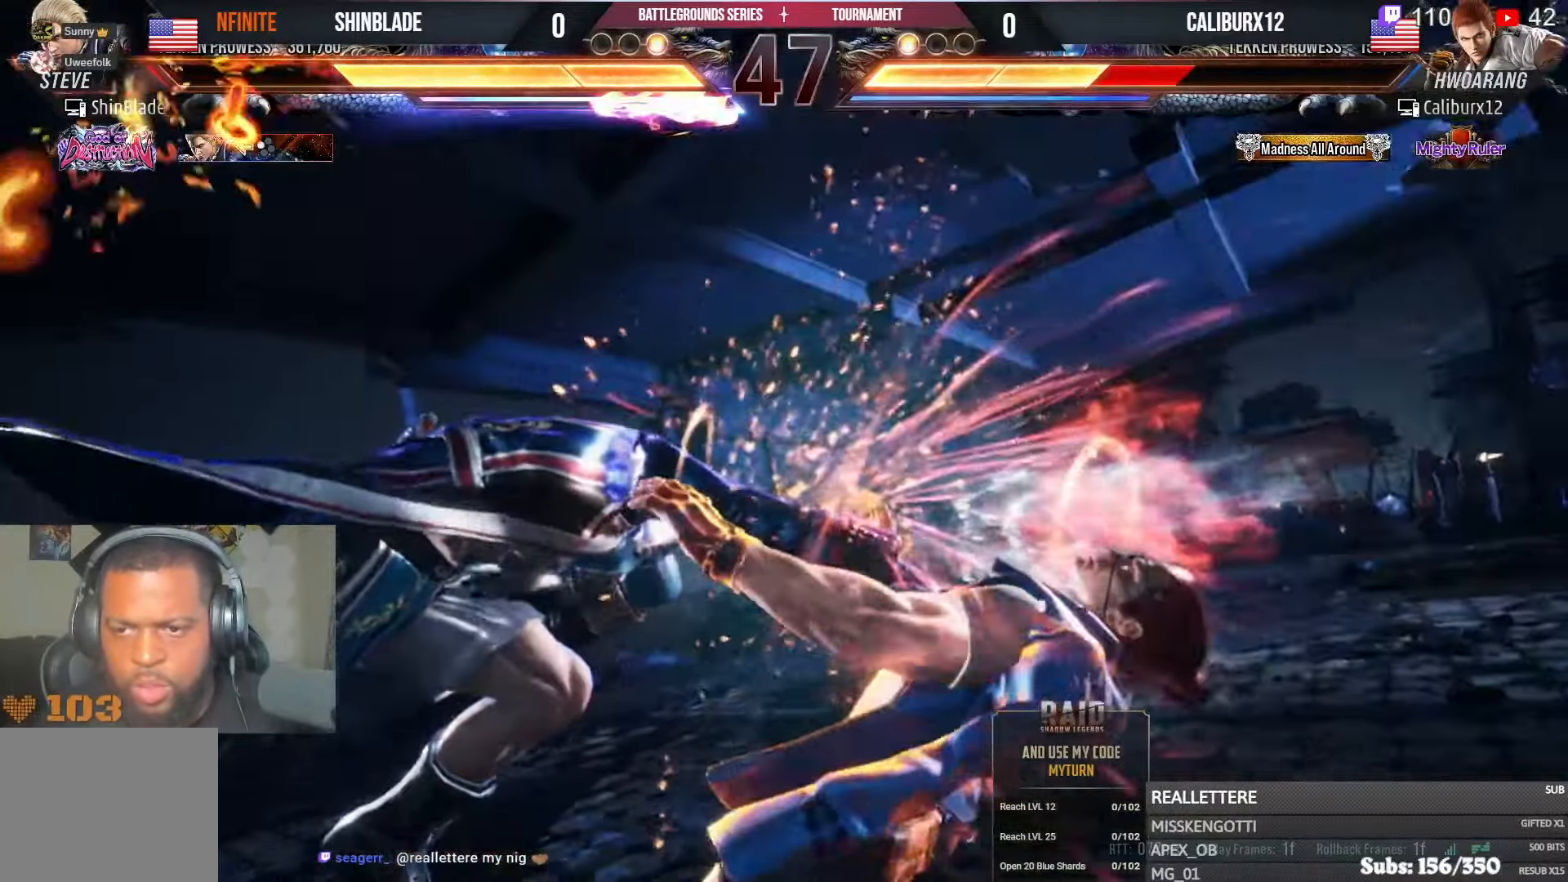
{"dt_ms": 500, "buttons": ["SQUARE", "DPAD_DOWN", "DPAD_RIGHT"], "left_stick": "center", "right_stick": "center", "events": [[316, "DPAD_DOWN", "down"], [383, "DPAD_DOWN", "up"], [383, "DPAD_RIGHT", "down"], [400, "DPAD_RIGHT", "up"], [416, "SQUARE", "down"], [500, "DPAD_DOWN", "down"], [500, "DPAD_RIGHT", "down"]]}
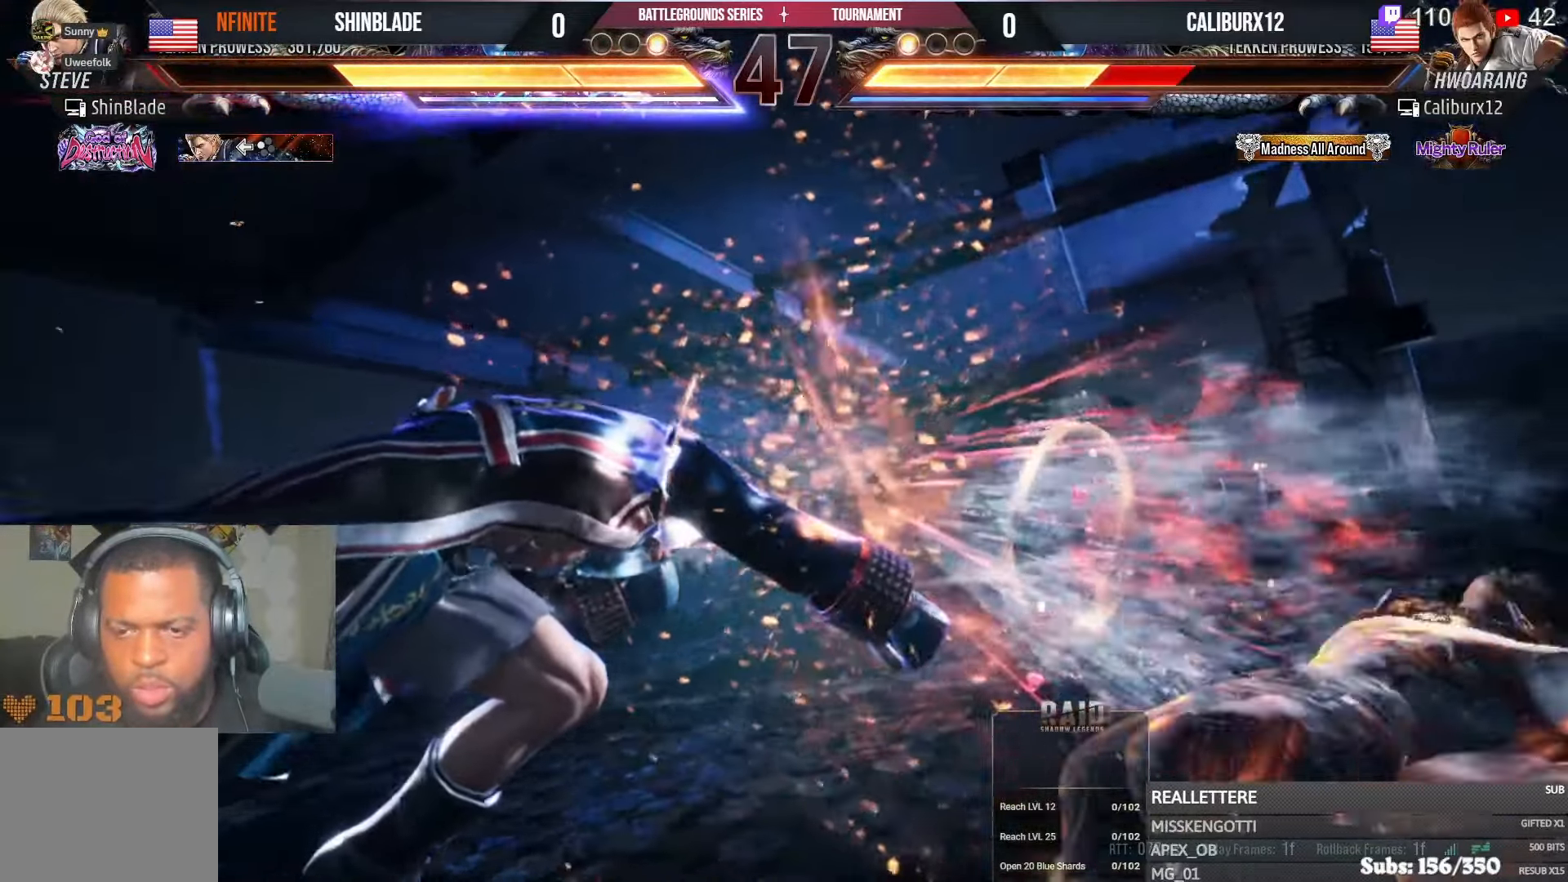
{"dt_ms": 500, "buttons": [], "left_stick": "center", "right_stick": "center", "events": [[33, "SQUARE", "up"], [83, "DPAD_DOWN", "up"], [133, "DPAD_RIGHT", "up"], [133, "SQUARE", "down"], [183, "DPAD_RIGHT", "down"], [266, "DPAD_RIGHT", "up"], [383, "SQUARE", "up"]]}
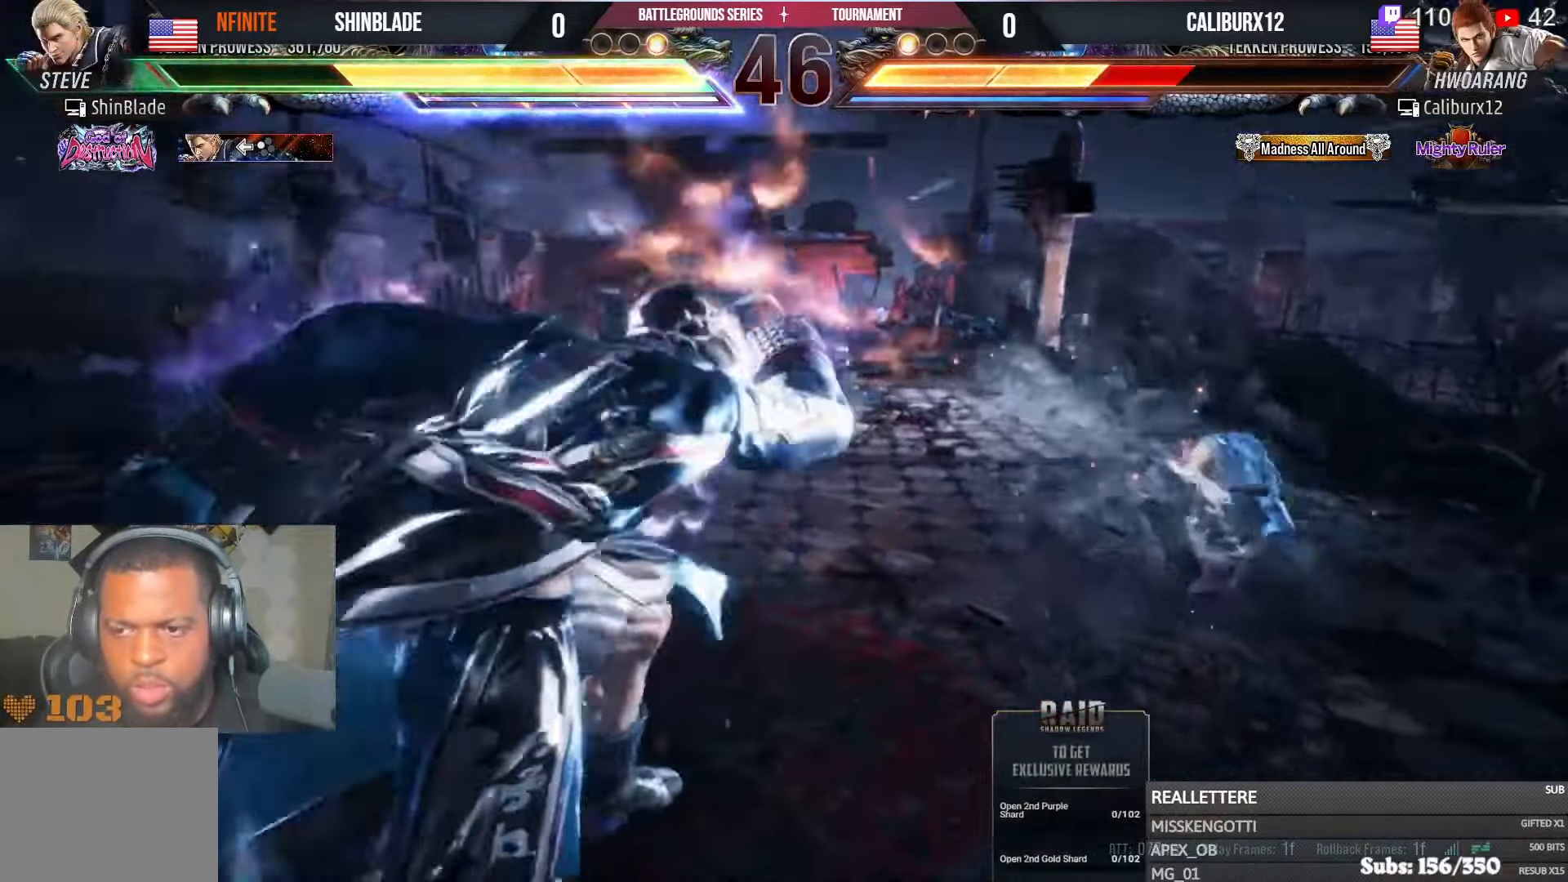
{"dt_ms": 500, "buttons": [], "left_stick": "center", "right_stick": "center", "events": [[16, "SQUARE", "down"], [50, "TRIANGLE", "down"], [133, "SQUARE", "up"], [150, "CROSS", "down"], [200, "CROSS", "up"], [250, "TRIANGLE", "up"], [383, "DPAD_RIGHT", "down"], [450, "DPAD_RIGHT", "up"]]}
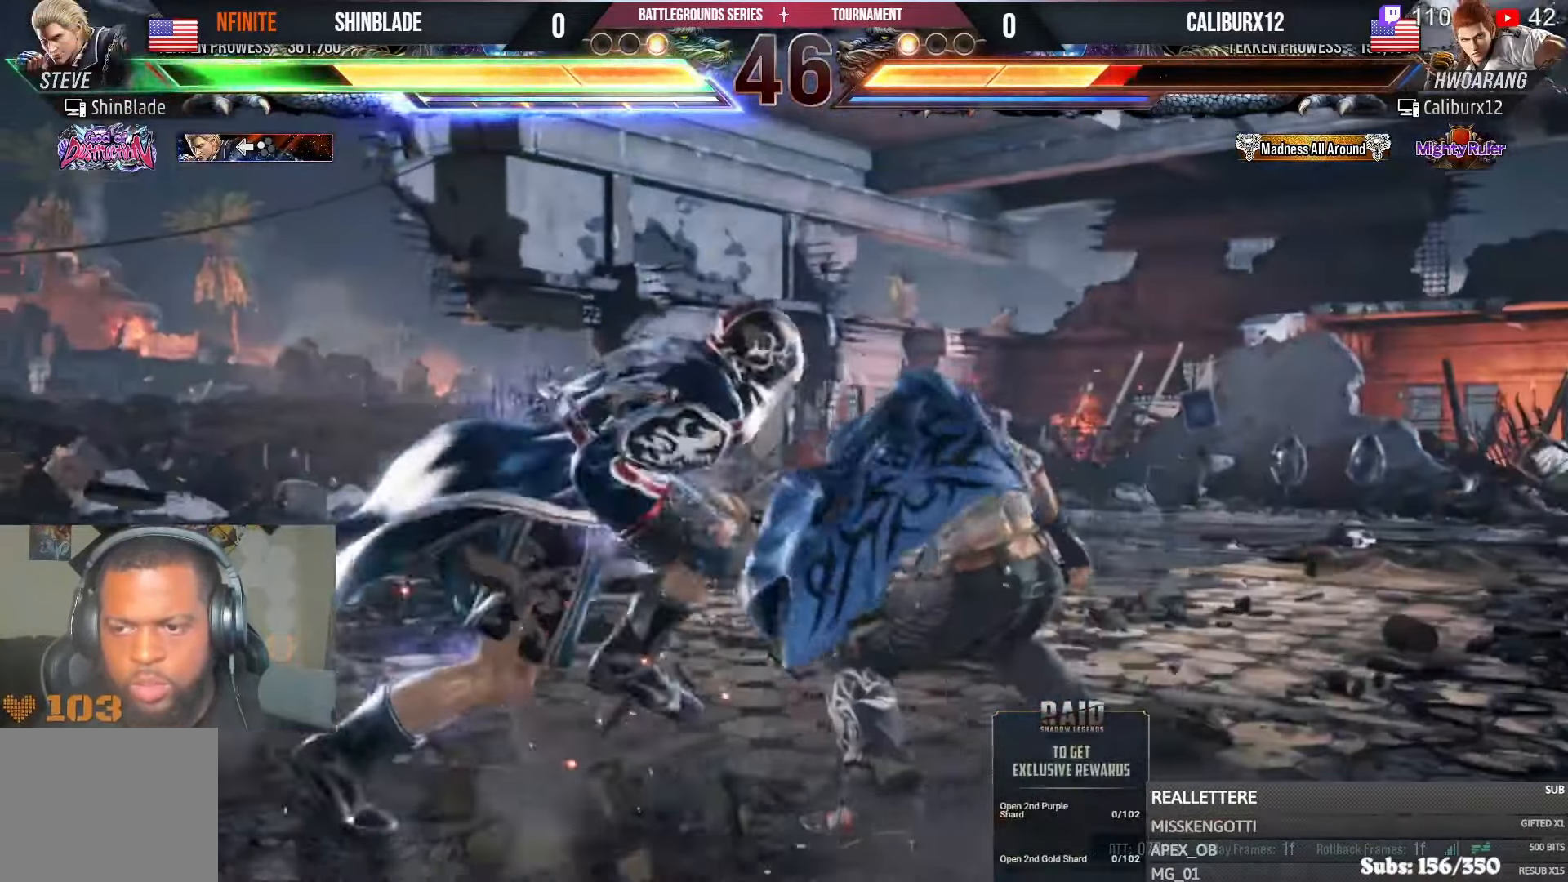
{"dt_ms": 500, "buttons": [], "left_stick": "center", "right_stick": "center", "events": [[16, "DPAD_RIGHT", "down"], [50, "DPAD_RIGHT", "up"], [100, "DPAD_RIGHT", "down"], [150, "TRIANGLE", "down"], [283, "DPAD_RIGHT", "up"], [316, "TRIANGLE", "up"], [383, "SQUARE", "down"], [483, "SQUARE", "up"]]}
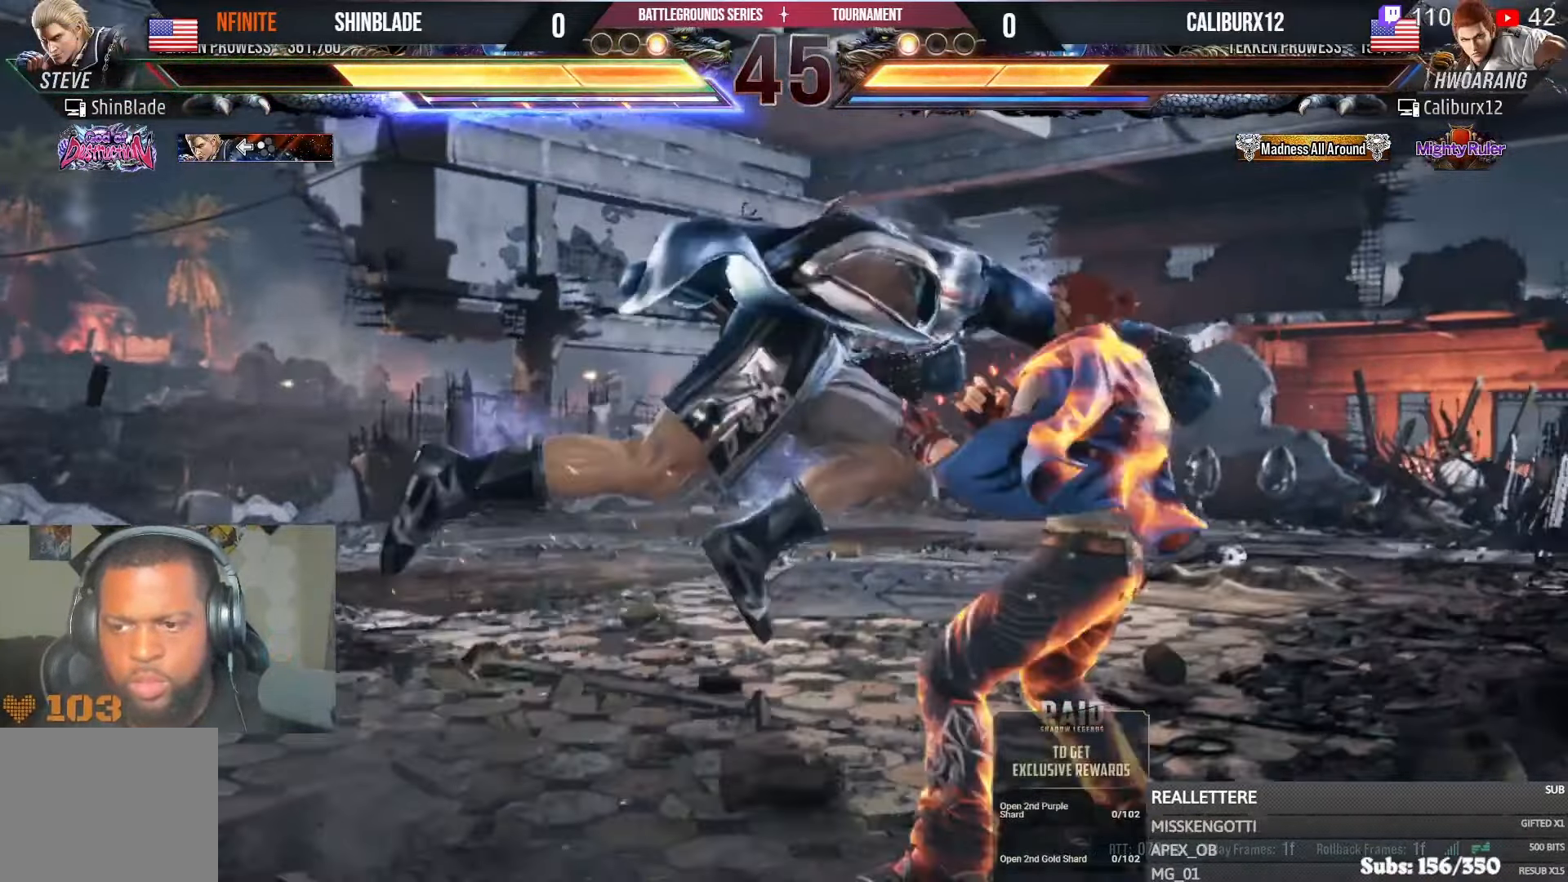
{"dt_ms": 500, "buttons": ["DPAD_DOWN", "DPAD_RIGHT"], "left_stick": "center", "right_stick": "center", "events": [[50, "SQUARE", "down"], [116, "SQUARE", "up"], [183, "SQUARE", "down"], [383, "SQUARE", "up"], [466, "DPAD_DOWN", "down"], [500, "DPAD_RIGHT", "down"]]}
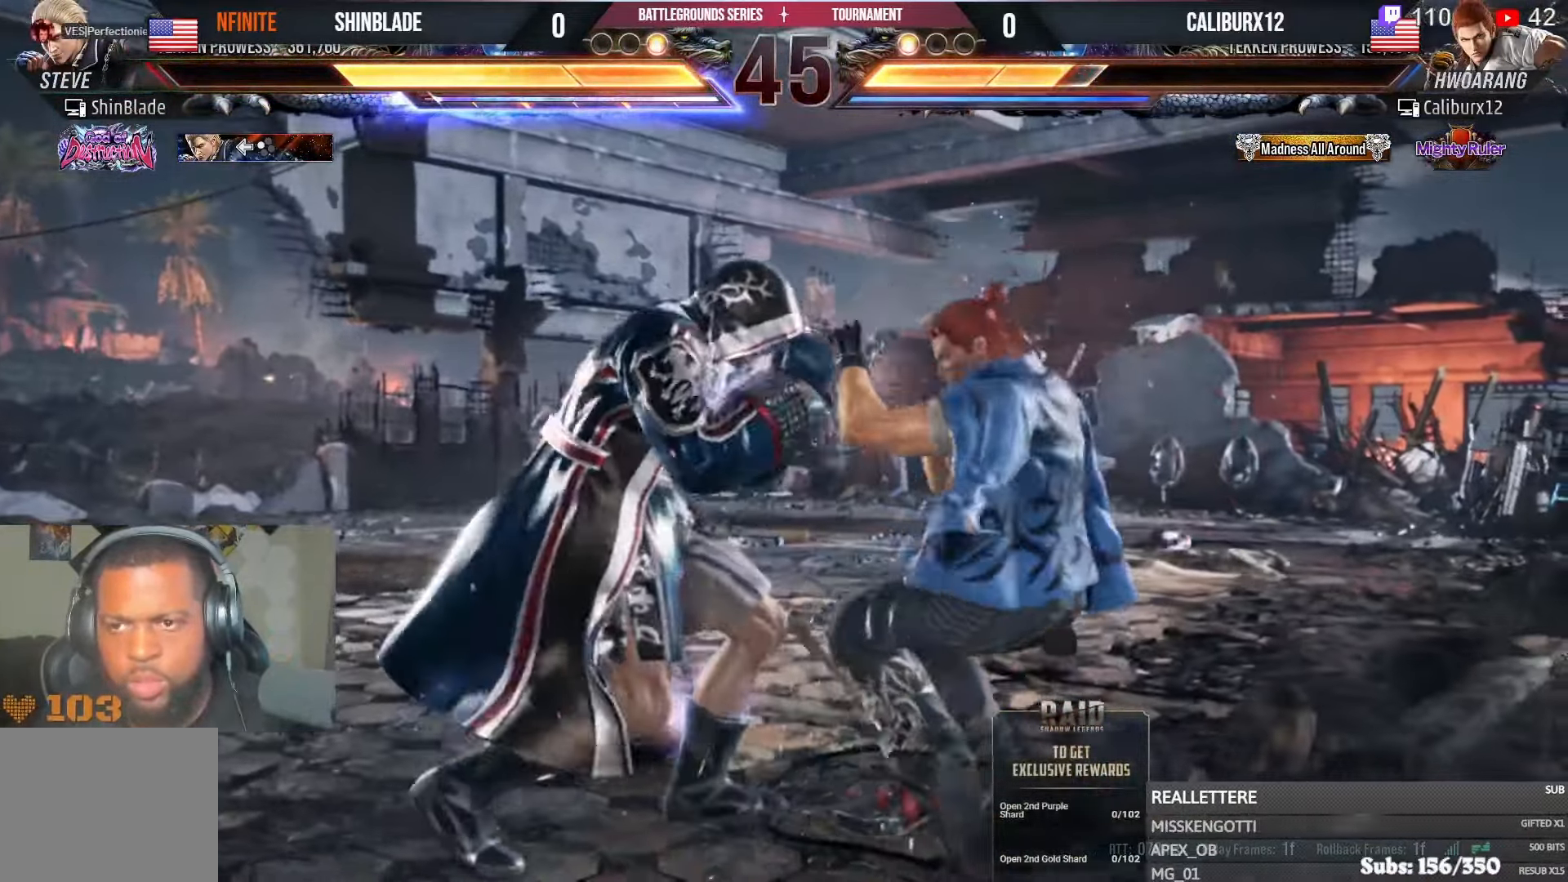
{"dt_ms": 500, "buttons": ["SQUARE", "DPAD_LEFT"], "left_stick": "center", "right_stick": "center", "events": [[50, "DPAD_DOWN", "up"], [100, "SQUARE", "down"], [150, "DPAD_RIGHT", "up"], [216, "DPAD_LEFT", "down"], [216, "SQUARE", "up"], [250, "SQUARE", "down"], [316, "SQUARE", "up"], [400, "SQUARE", "down"]]}
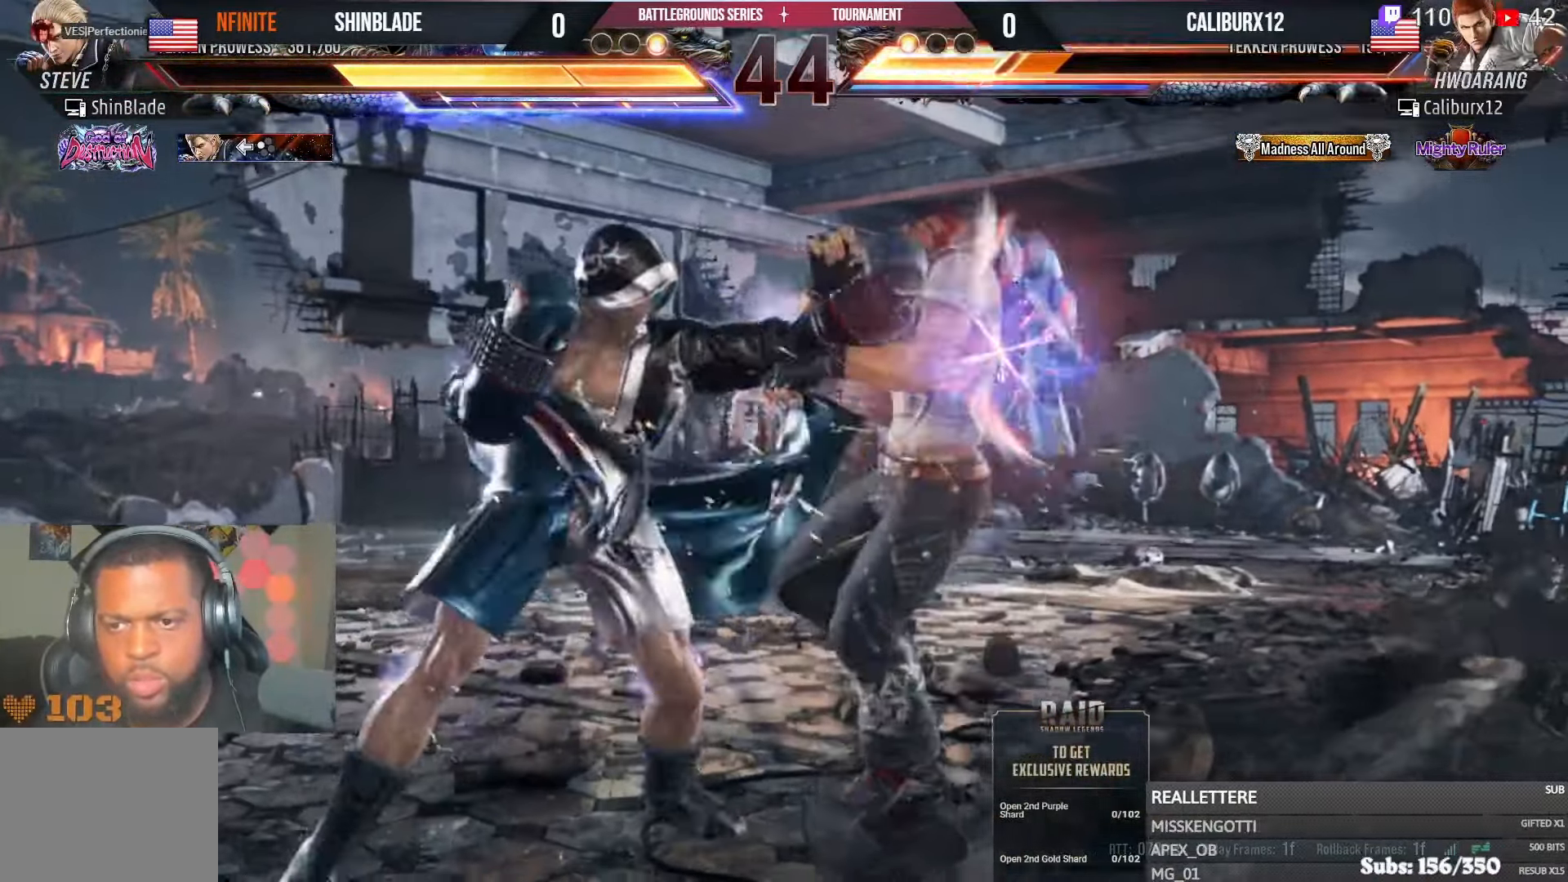
{"dt_ms": 500, "buttons": ["SQUARE"], "left_stick": "center", "right_stick": "center", "events": [[100, "SQUARE", "up"], [133, "DPAD_LEFT", "up"], [266, "CROSS", "down"], [433, "CROSS", "up"], [466, "SQUARE", "down"]]}
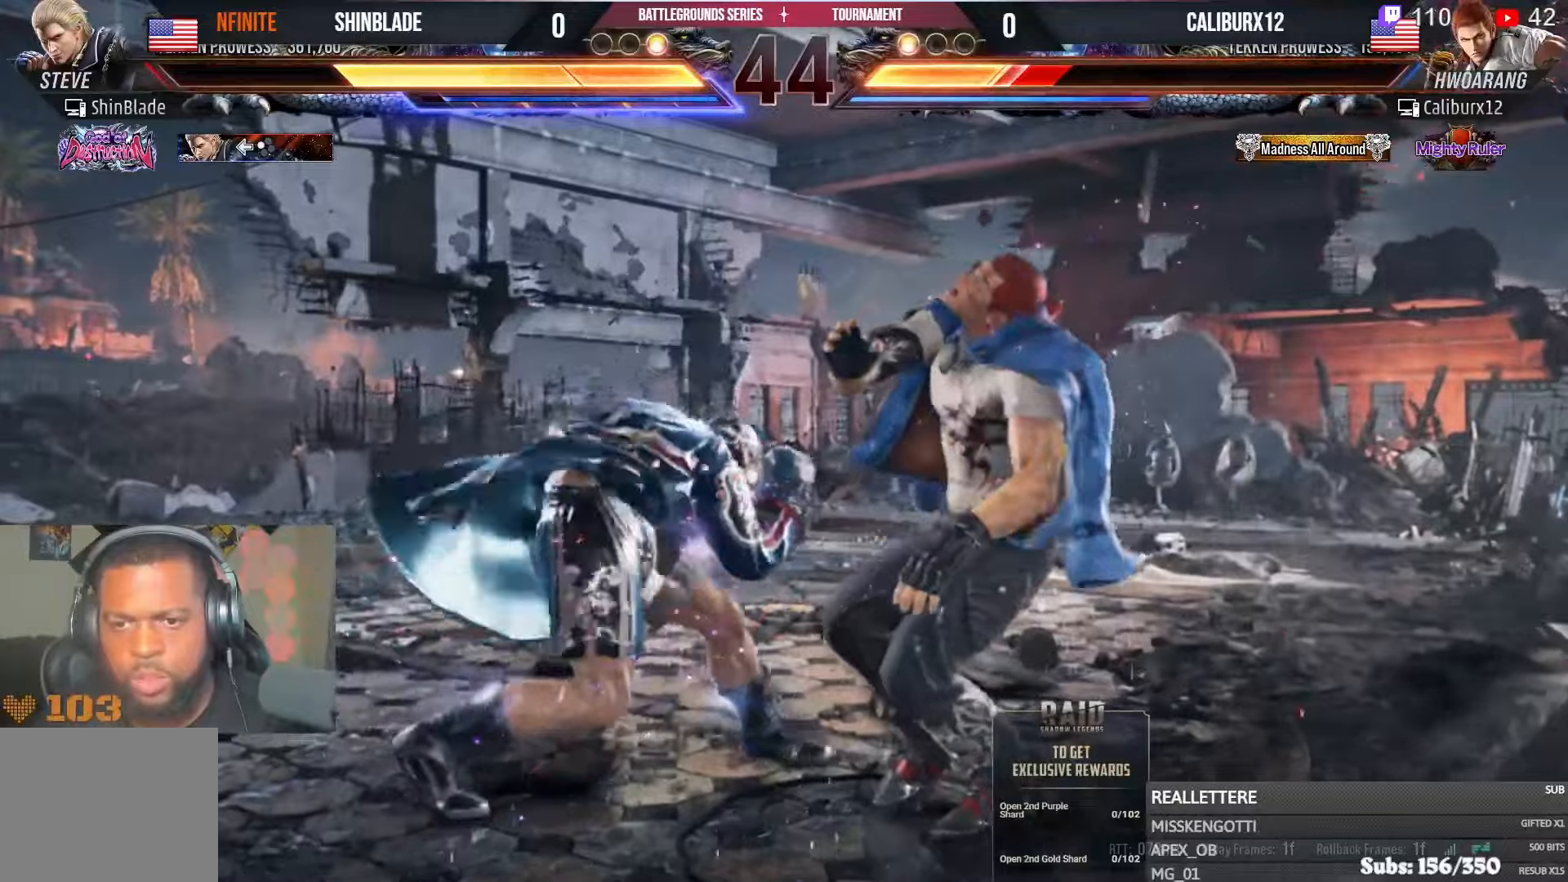
{"dt_ms": 500, "buttons": ["SQUARE"], "left_stick": "center", "right_stick": "center", "events": [[50, "SQUARE", "up"], [150, "SQUARE", "down"], [233, "SQUARE", "up"], [333, "SQUARE", "down"], [433, "SQUARE", "up"], [500, "SQUARE", "down"]]}